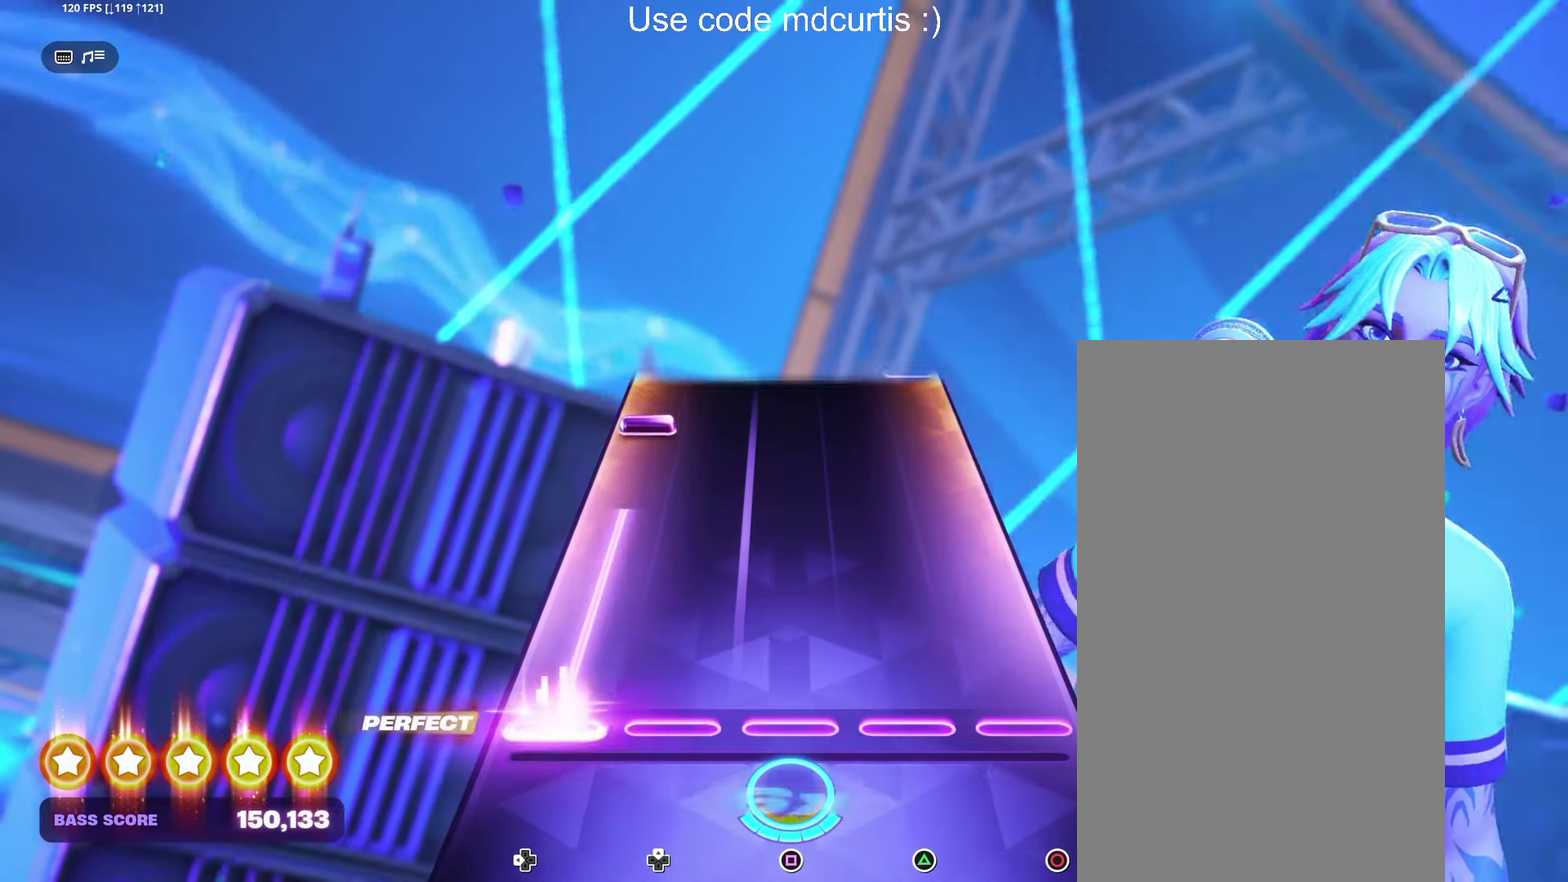
Gameplay with a controller (PlayStation layout); each line is a JSON object with the inputs held at the frame after it. "events" lists button and stick changes between this image and that frame as [ms after this image, input, new state], when the widget could be followed in between. Not read: L3 R3 left_stick right_stick.
{"buttons": [], "events": [[284, "DPAD_LEFT", "up"], [400, "DPAD_LEFT", "down"], [500, "DPAD_LEFT", "up"]]}
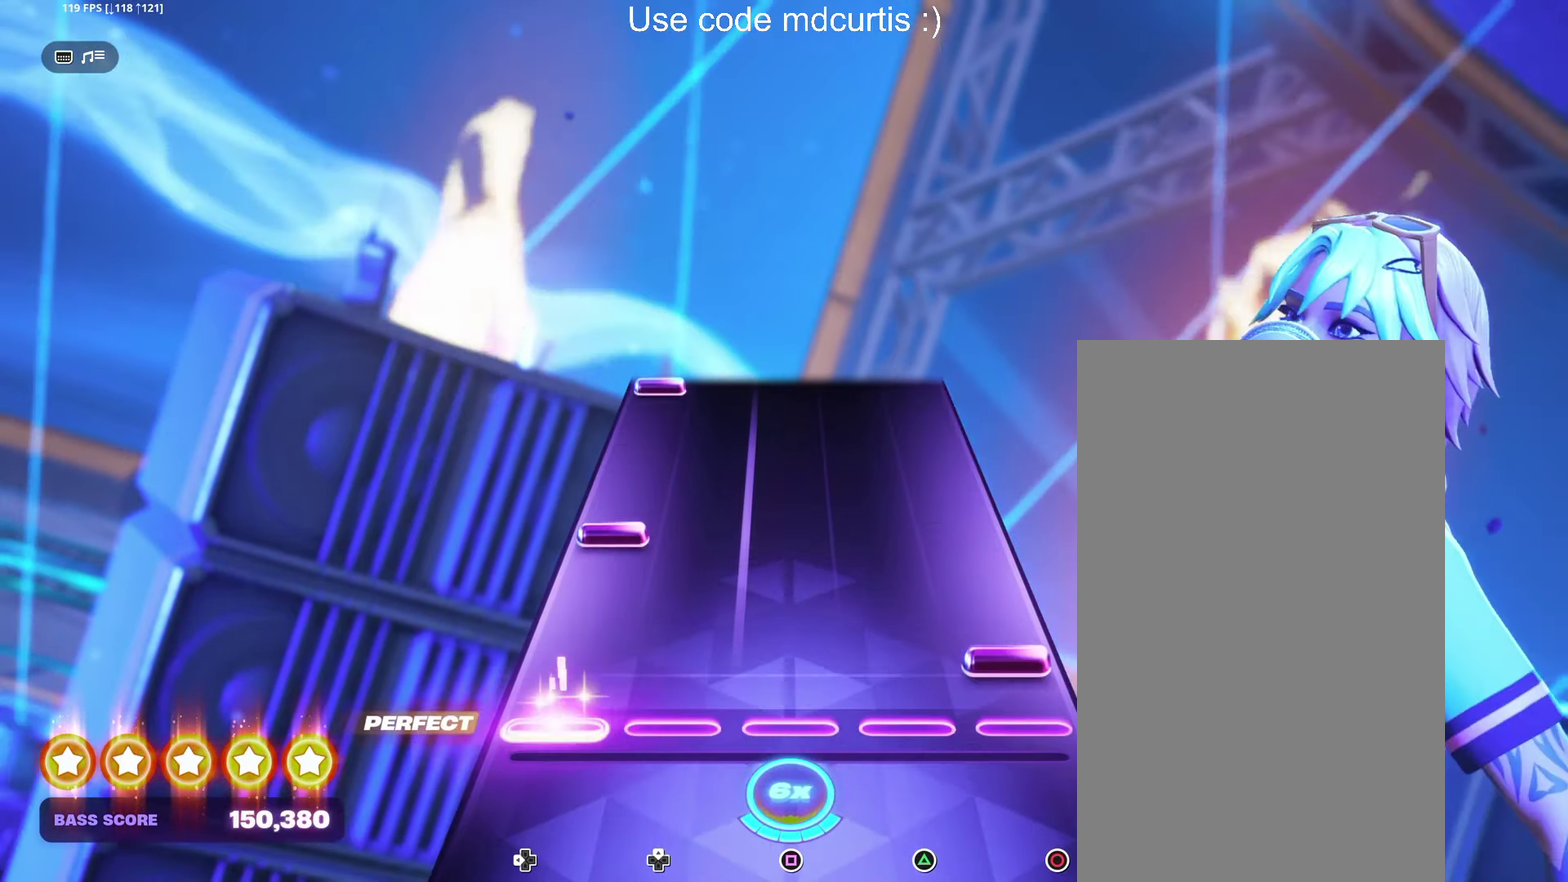
{"buttons": [], "events": [[67, "CIRCLE", "down"], [184, "CIRCLE", "up"], [217, "DPAD_LEFT", "down"], [317, "DPAD_LEFT", "up"]]}
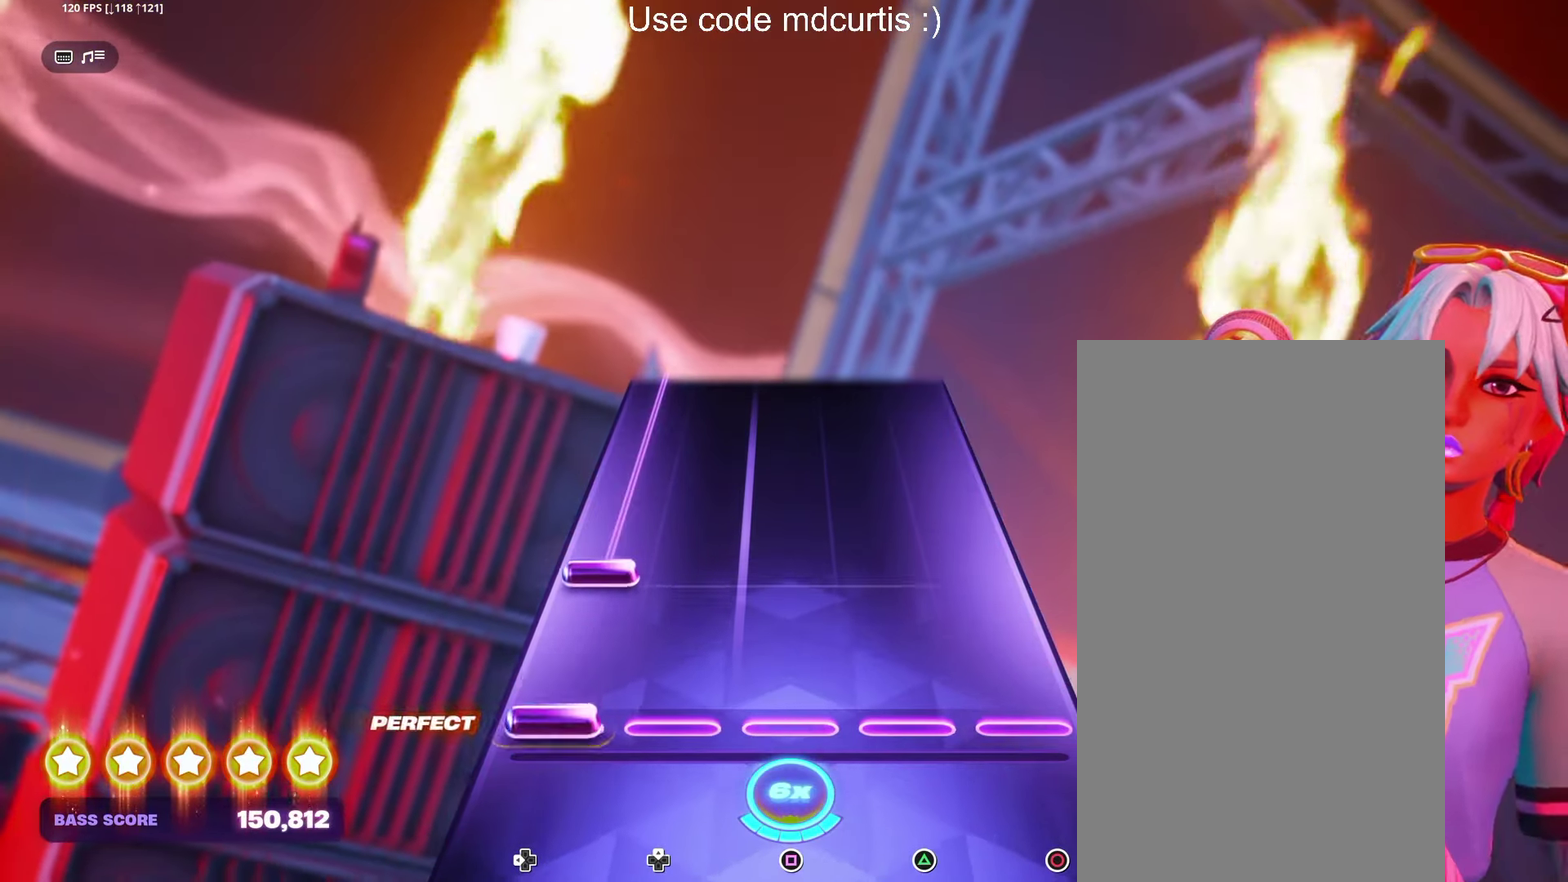
{"buttons": ["DPAD_LEFT"], "events": [[34, "DPAD_LEFT", "down"]]}
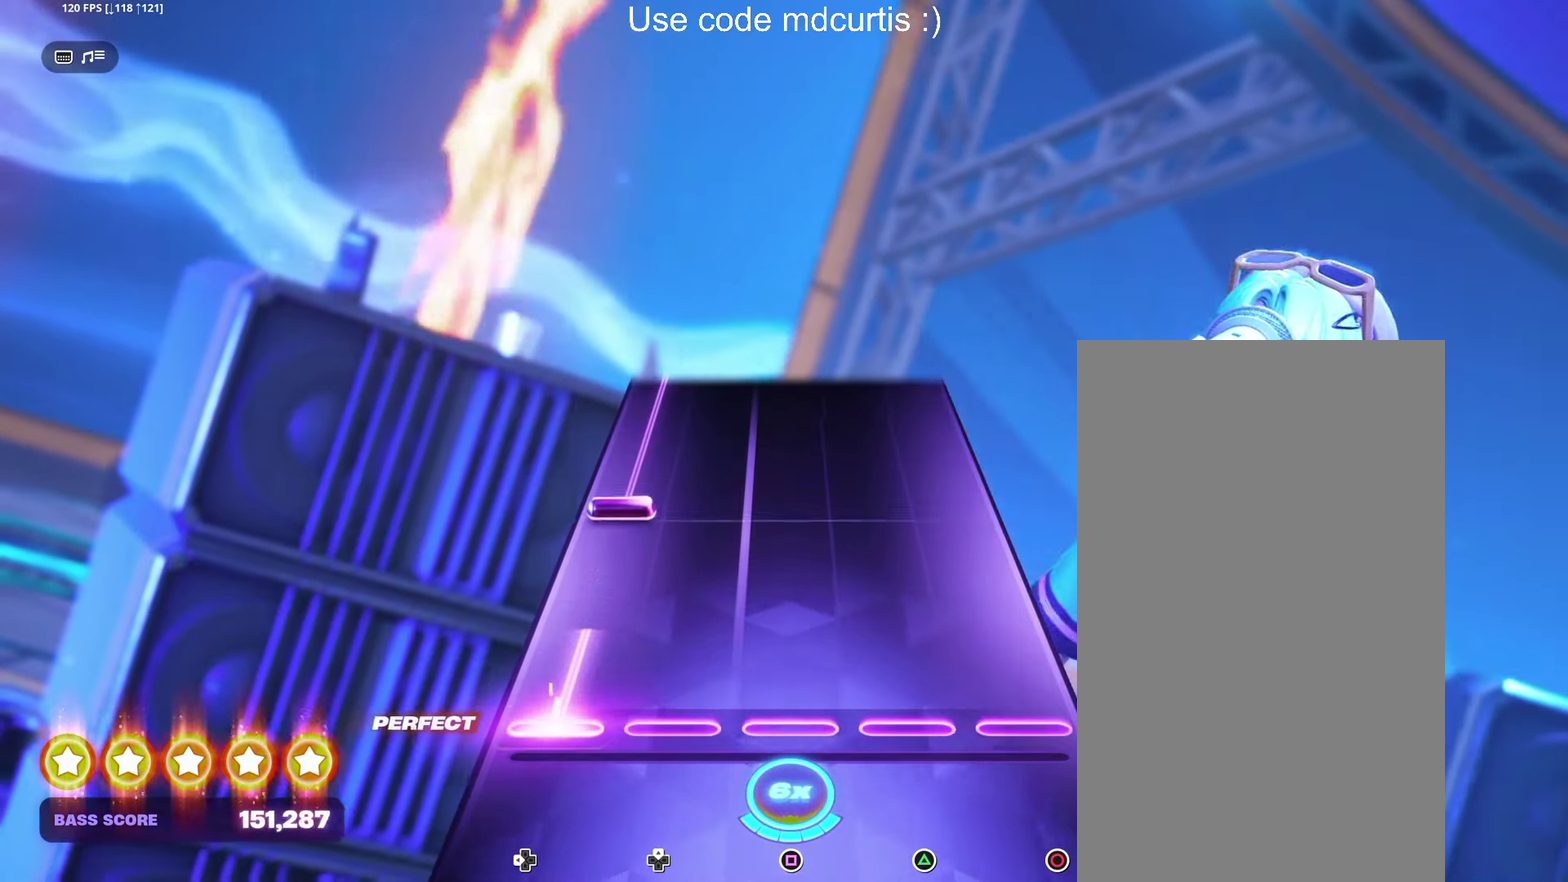
{"buttons": ["DPAD_LEFT"], "events": [[150, "DPAD_LEFT", "up"], [266, "DPAD_LEFT", "down"]]}
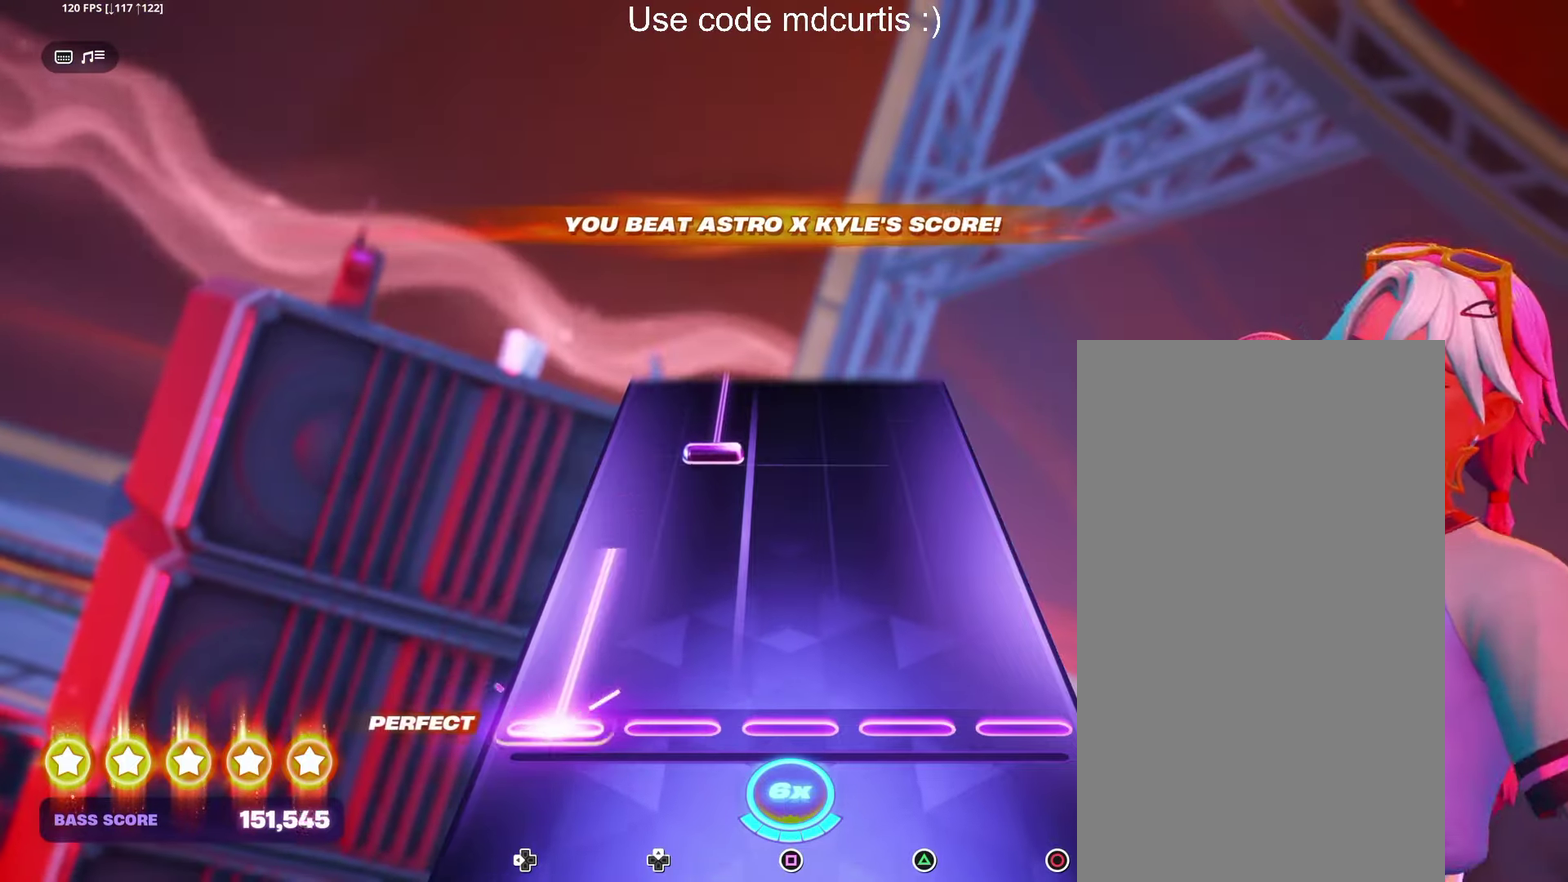
{"buttons": [], "events": [[233, "DPAD_LEFT", "up"]]}
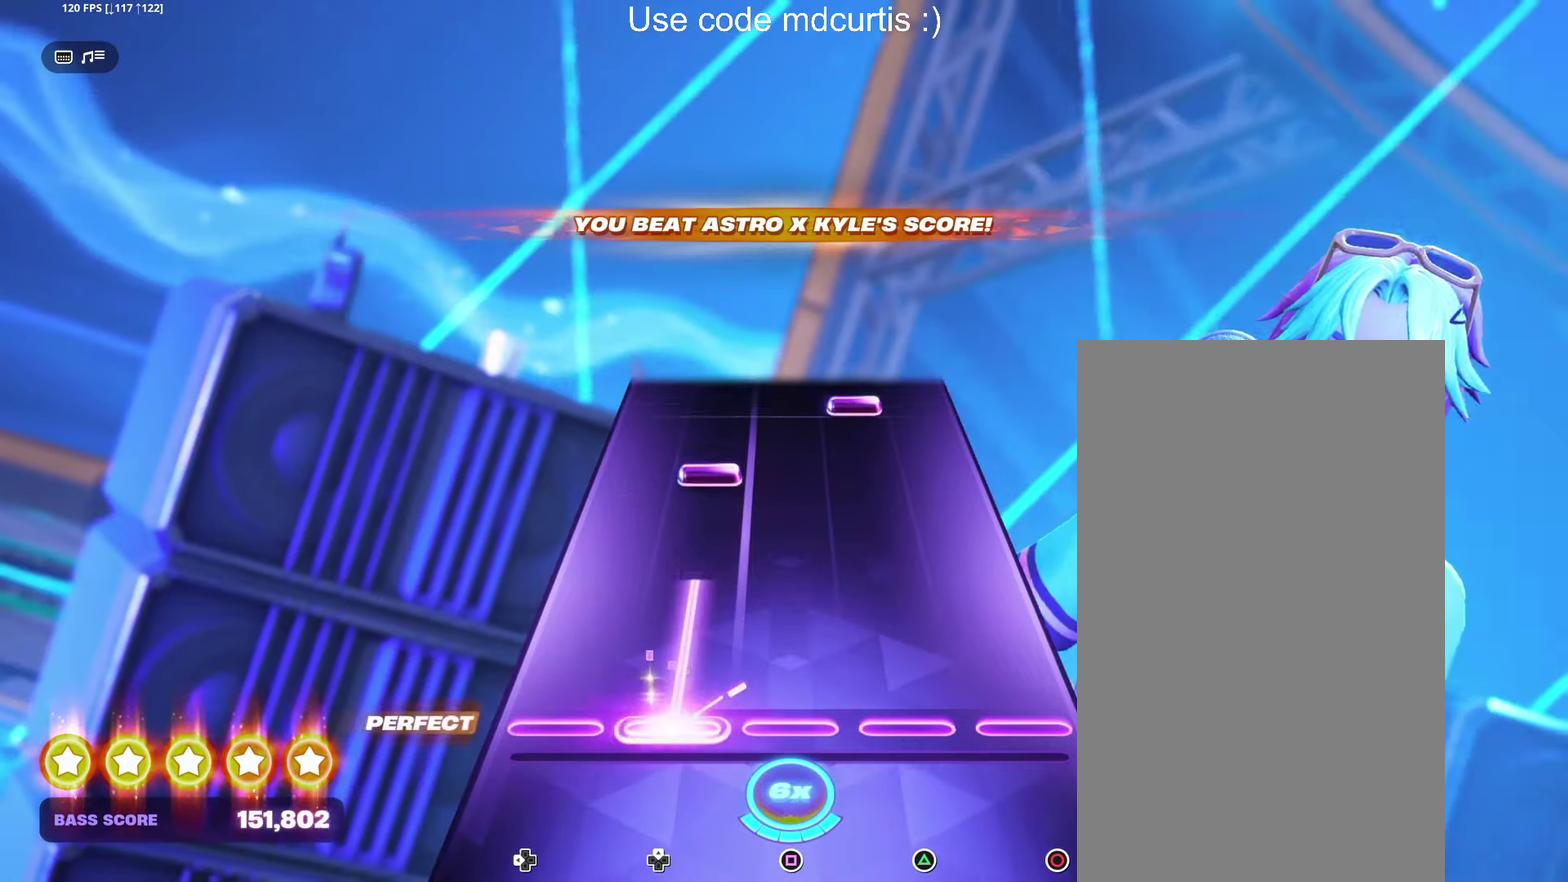
{"buttons": ["TRIANGLE"], "events": [[450, "TRIANGLE", "down"]]}
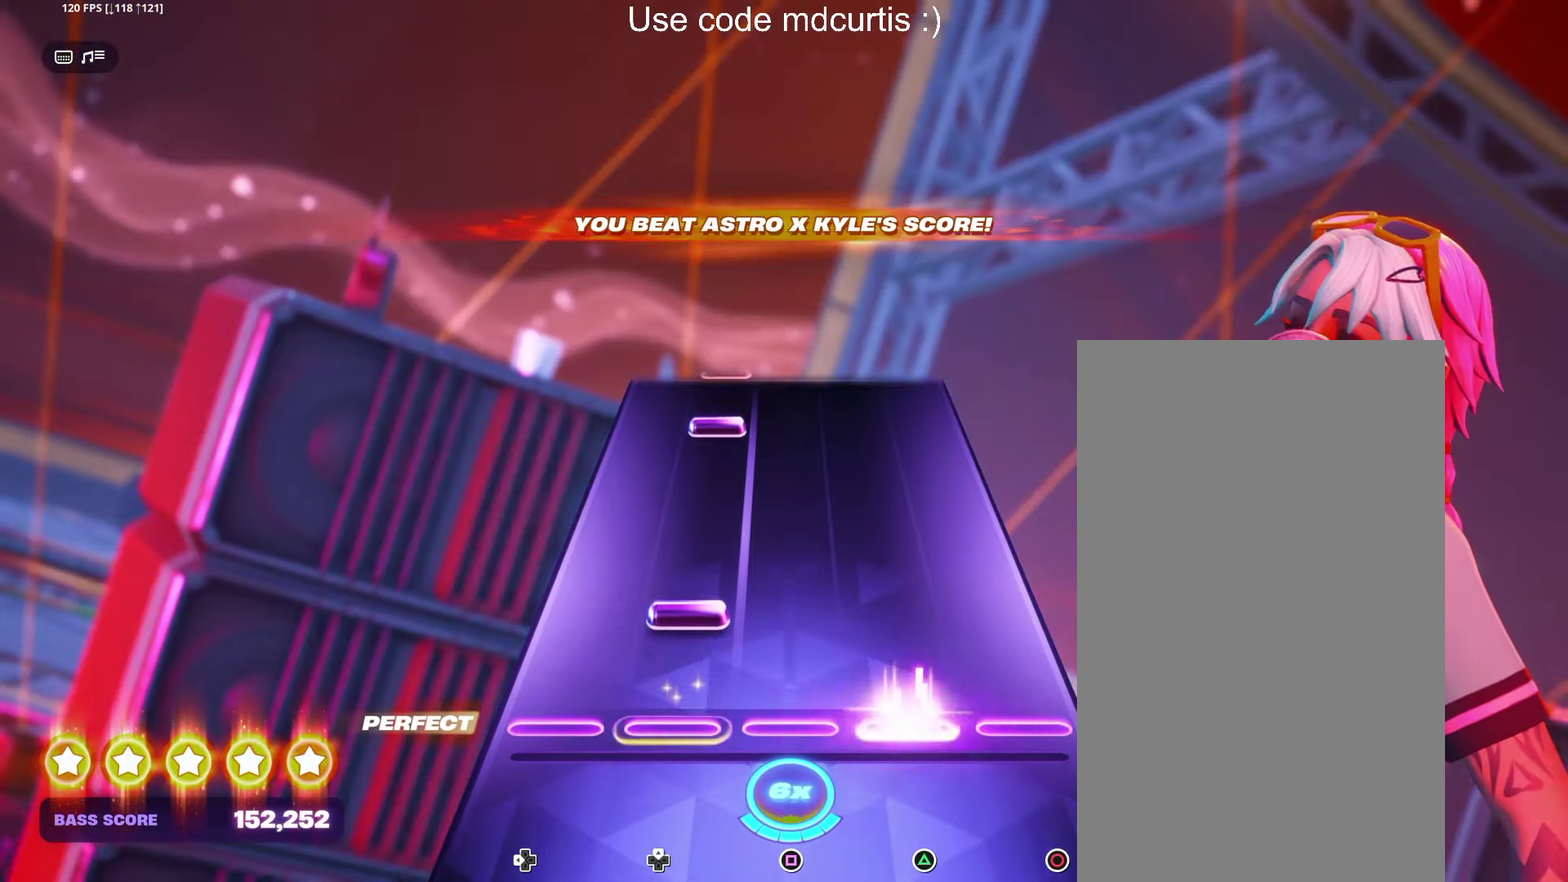
{"buttons": [], "events": [[83, "TRIANGLE", "up"]]}
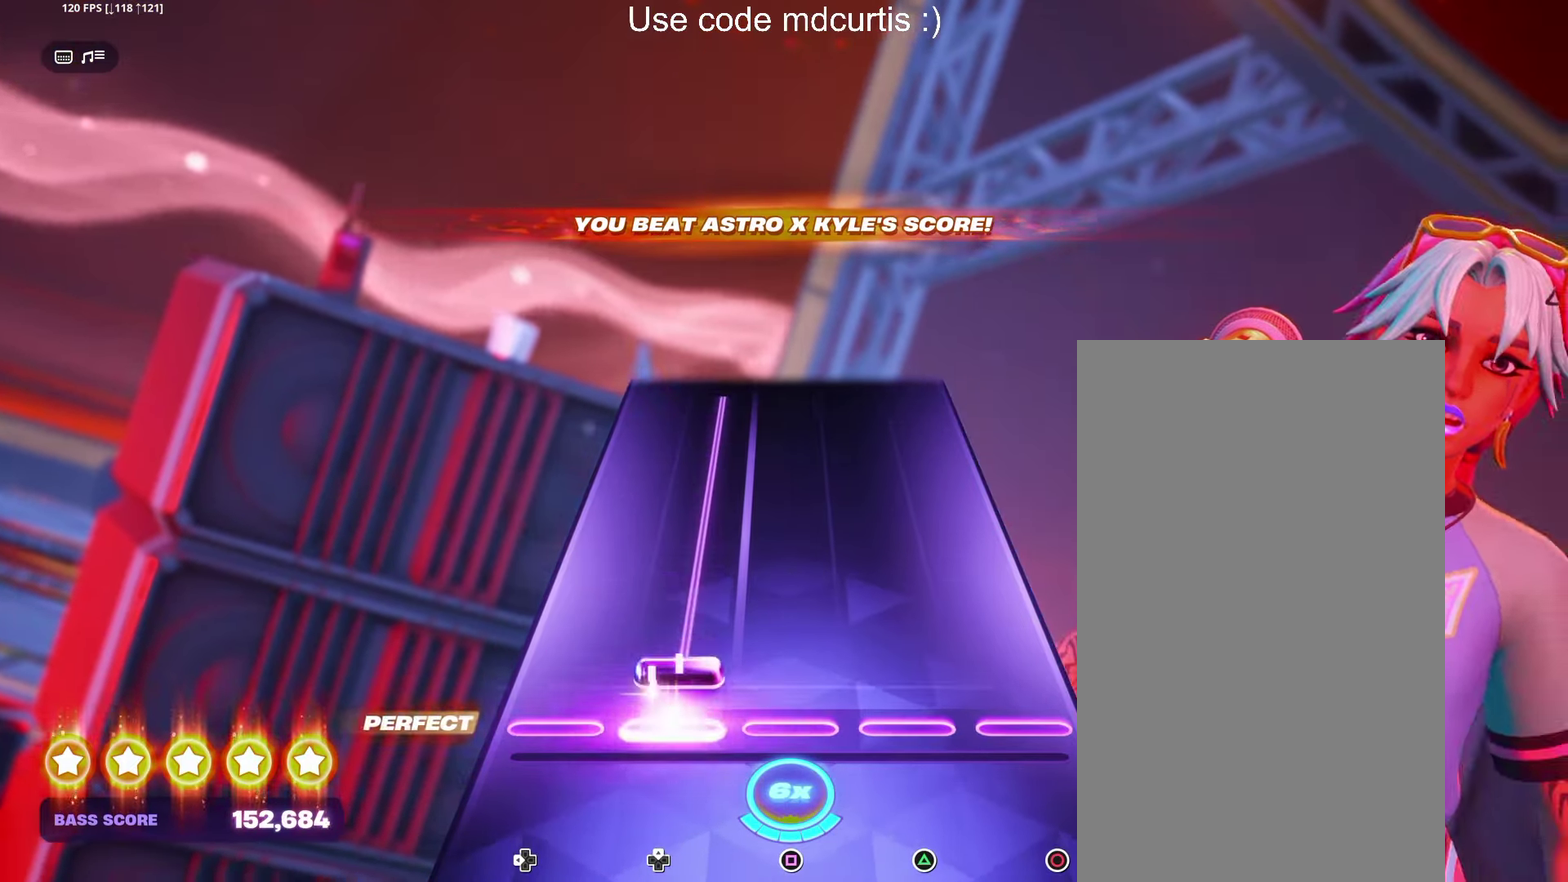
{"buttons": [], "events": []}
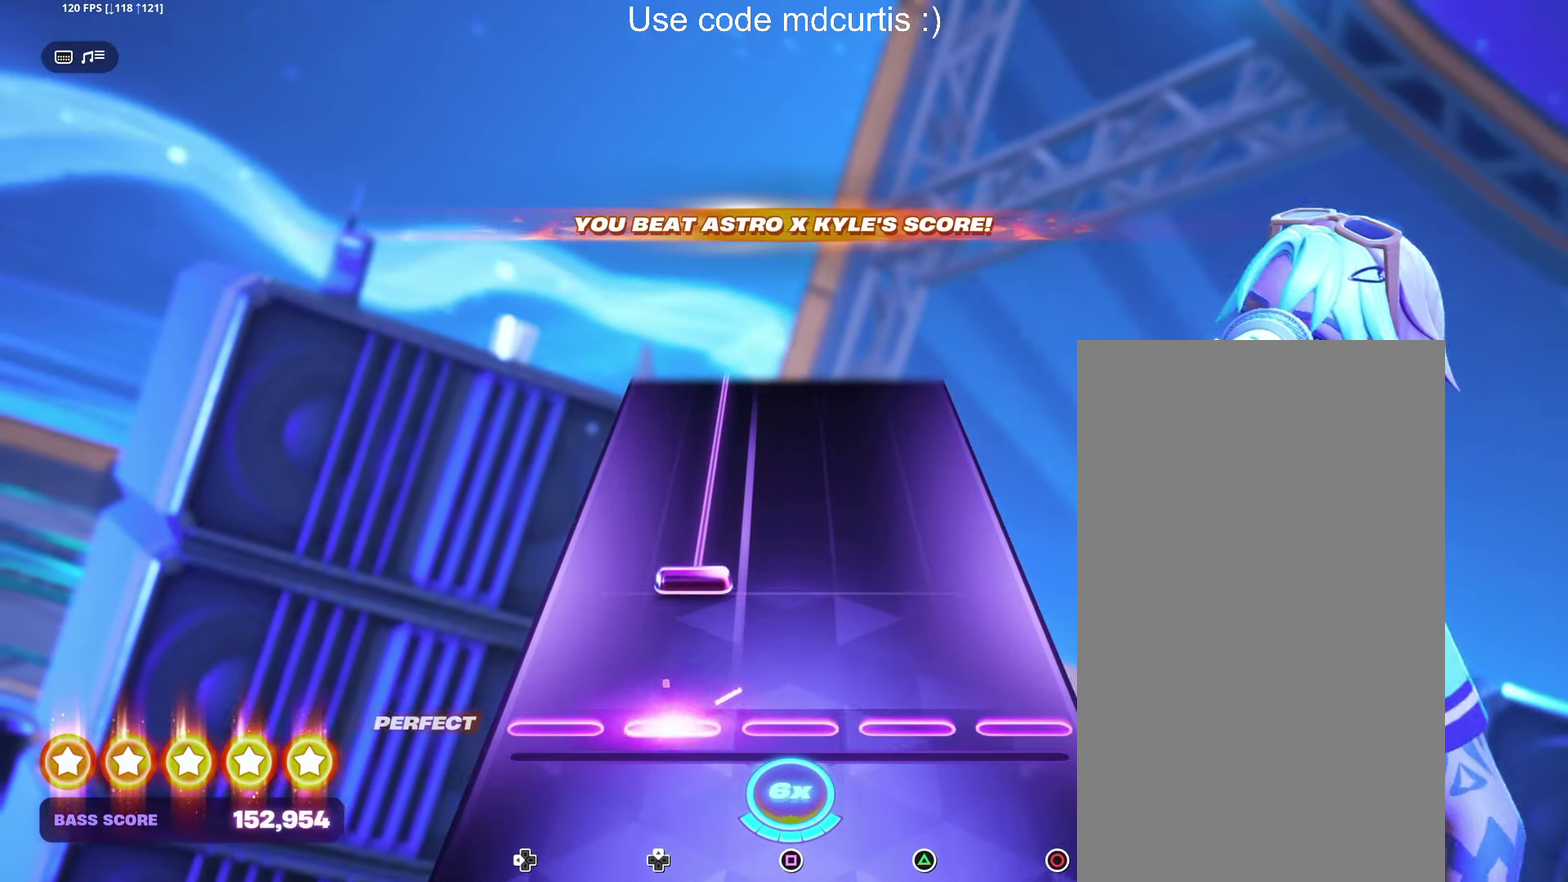
{"buttons": [], "events": []}
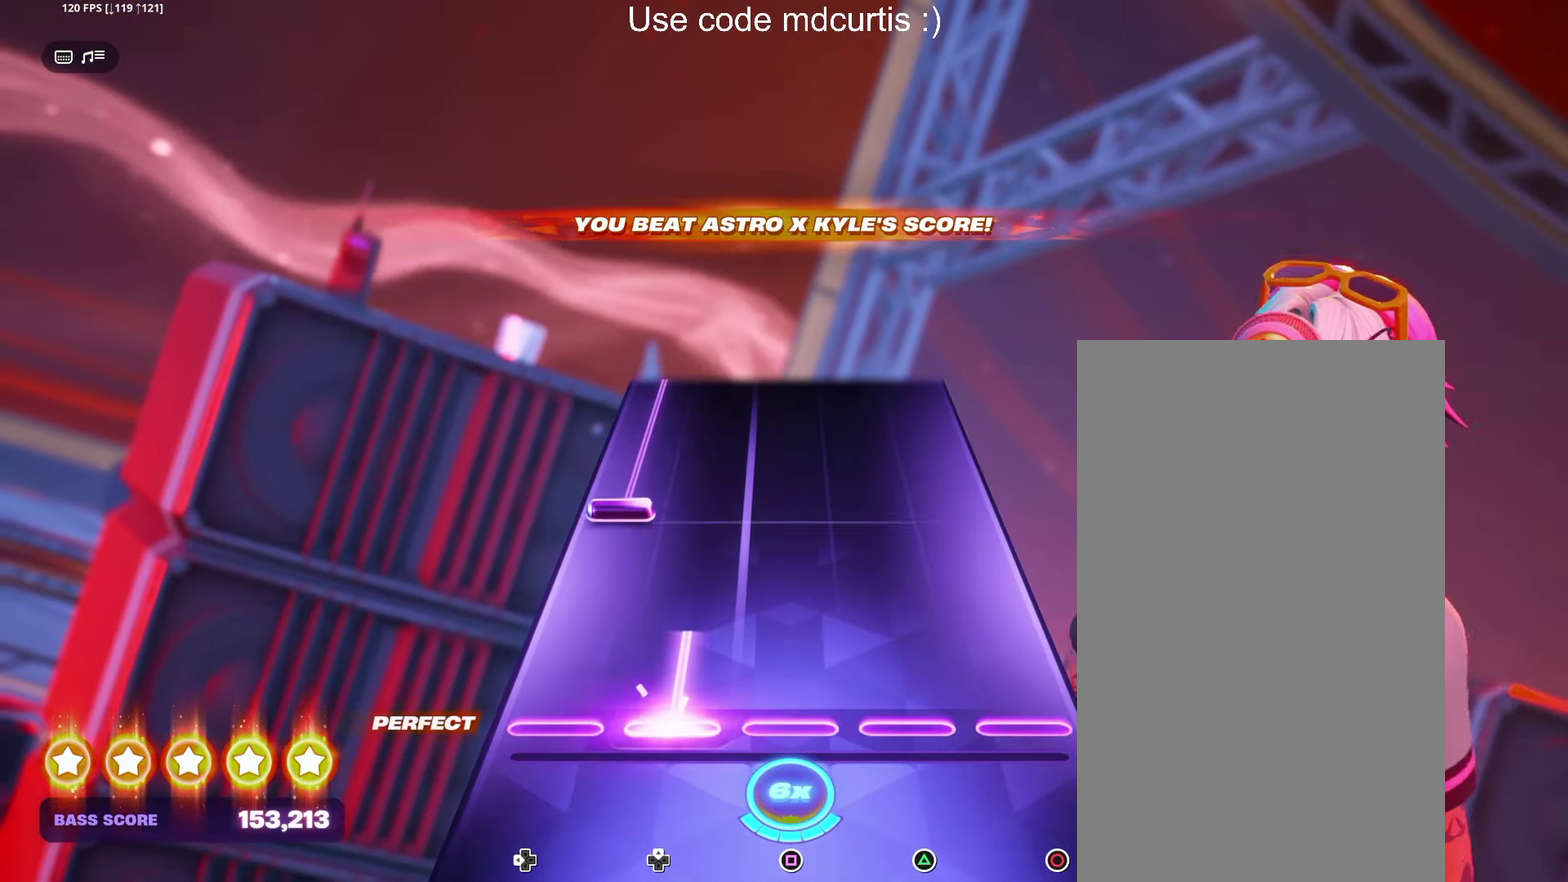
{"buttons": ["DPAD_LEFT"], "events": [[250, "DPAD_LEFT", "down"]]}
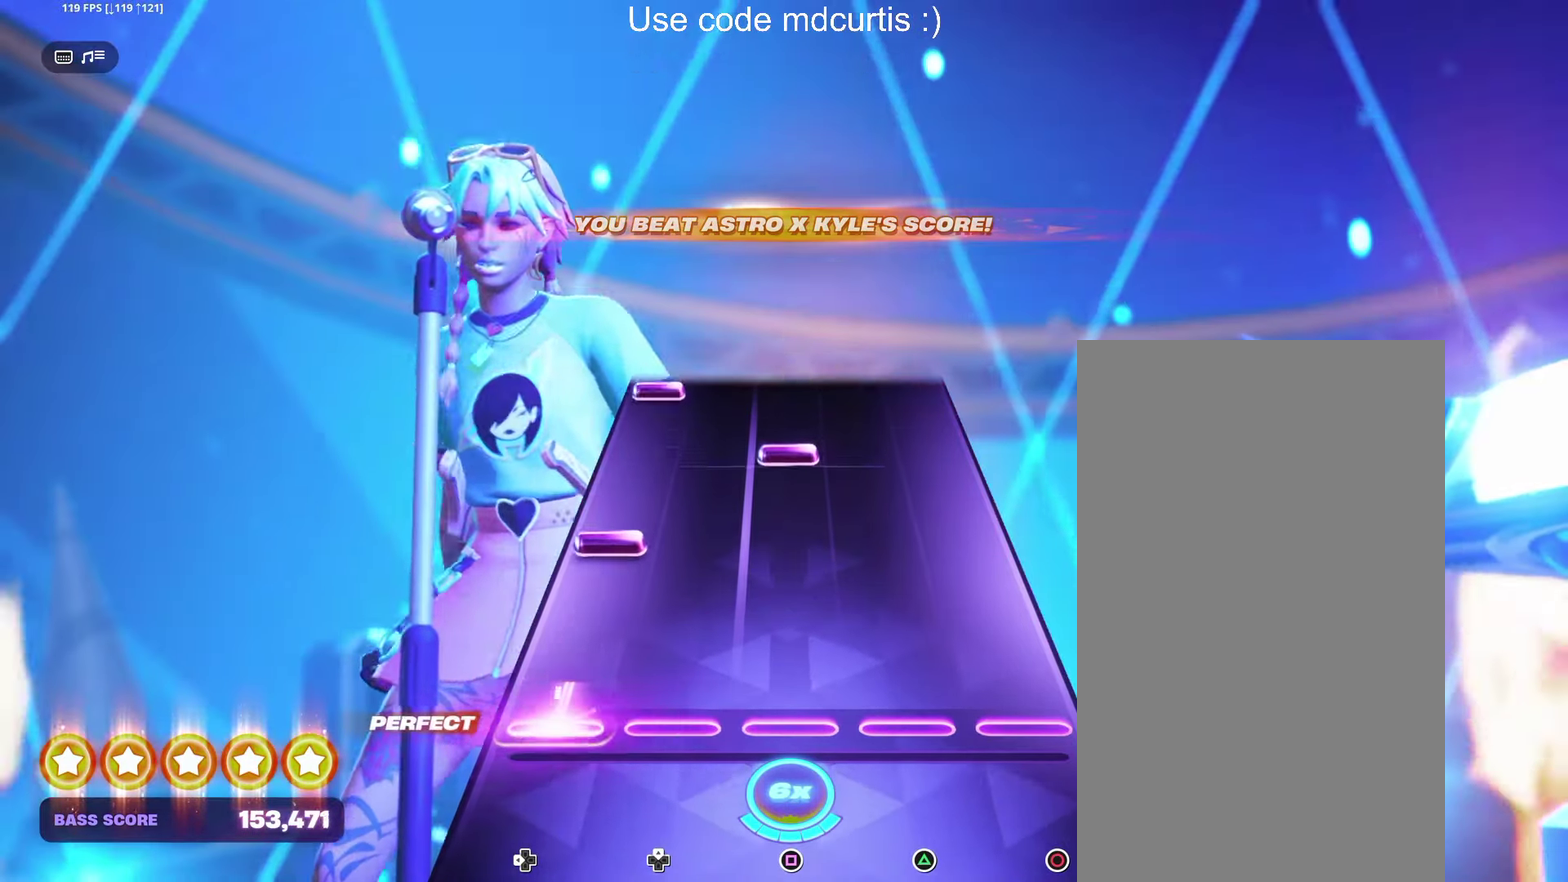
{"buttons": ["DPAD_LEFT"], "events": [[83, "DPAD_LEFT", "up"], [183, "DPAD_LEFT", "down"], [316, "DPAD_LEFT", "up"], [350, "SQUARE", "down"], [466, "SQUARE", "up"], [500, "DPAD_LEFT", "down"]]}
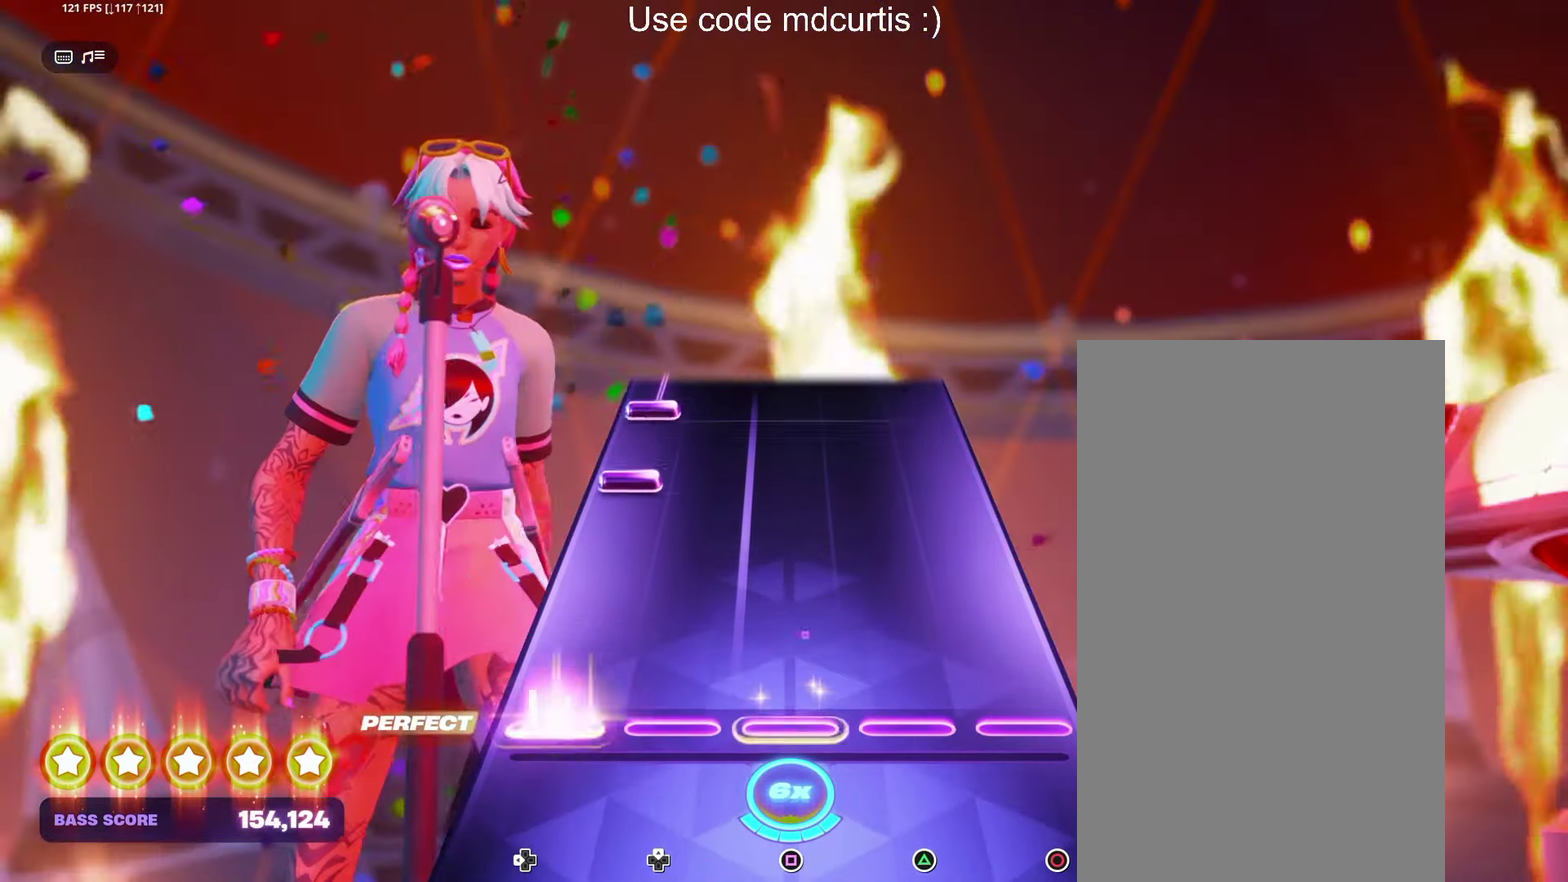
{"buttons": ["DPAD_LEFT"], "events": [[116, "DPAD_LEFT", "up"], [300, "DPAD_LEFT", "down"], [400, "DPAD_LEFT", "up"], [450, "DPAD_LEFT", "down"]]}
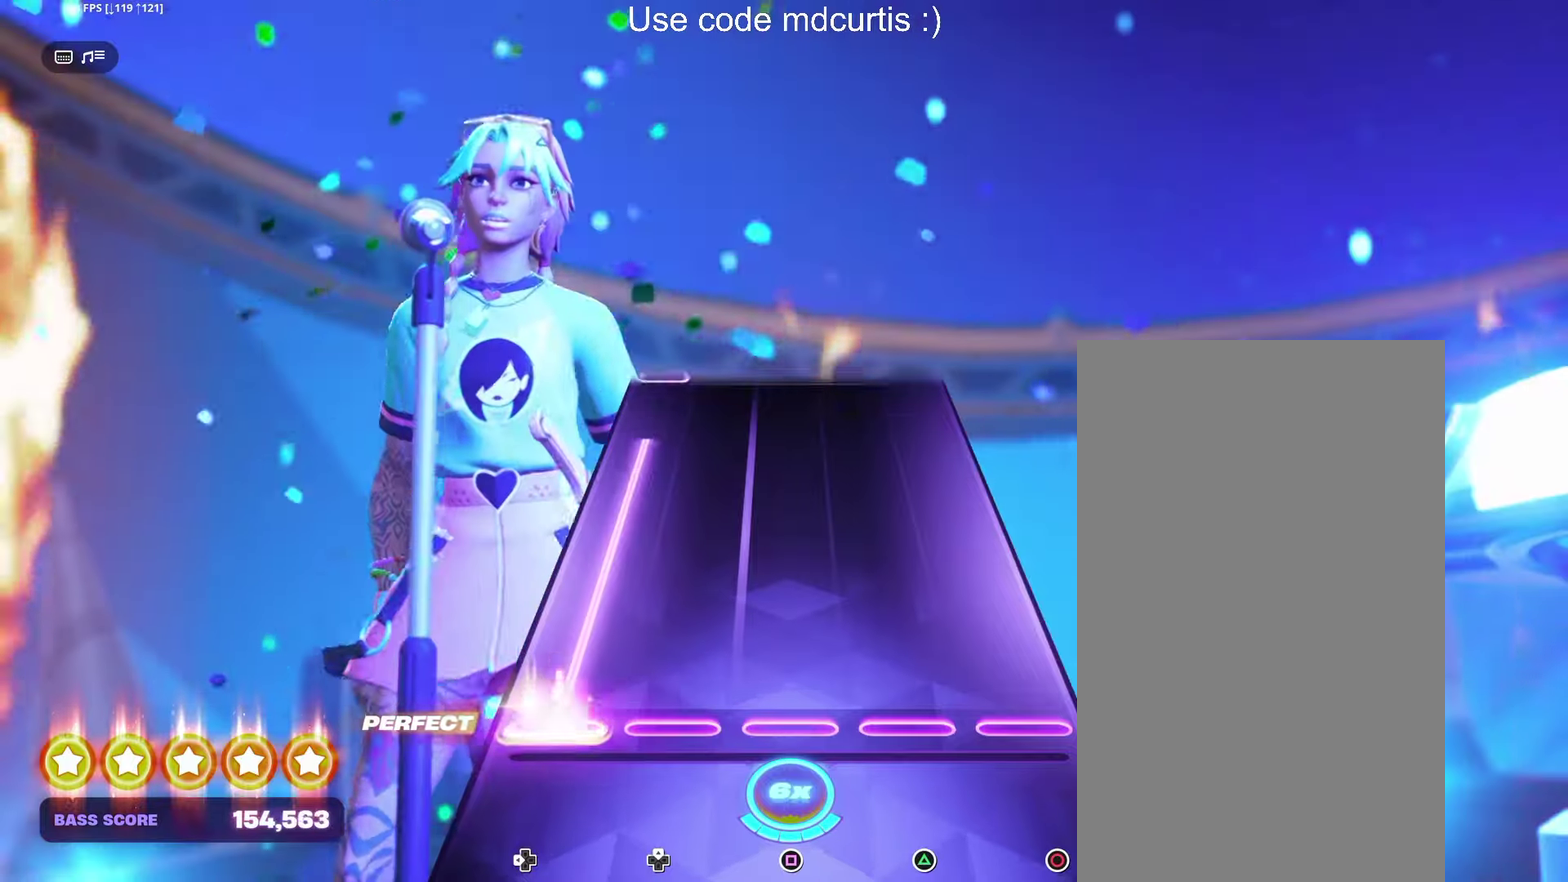
{"buttons": [], "events": [[450, "DPAD_LEFT", "up"]]}
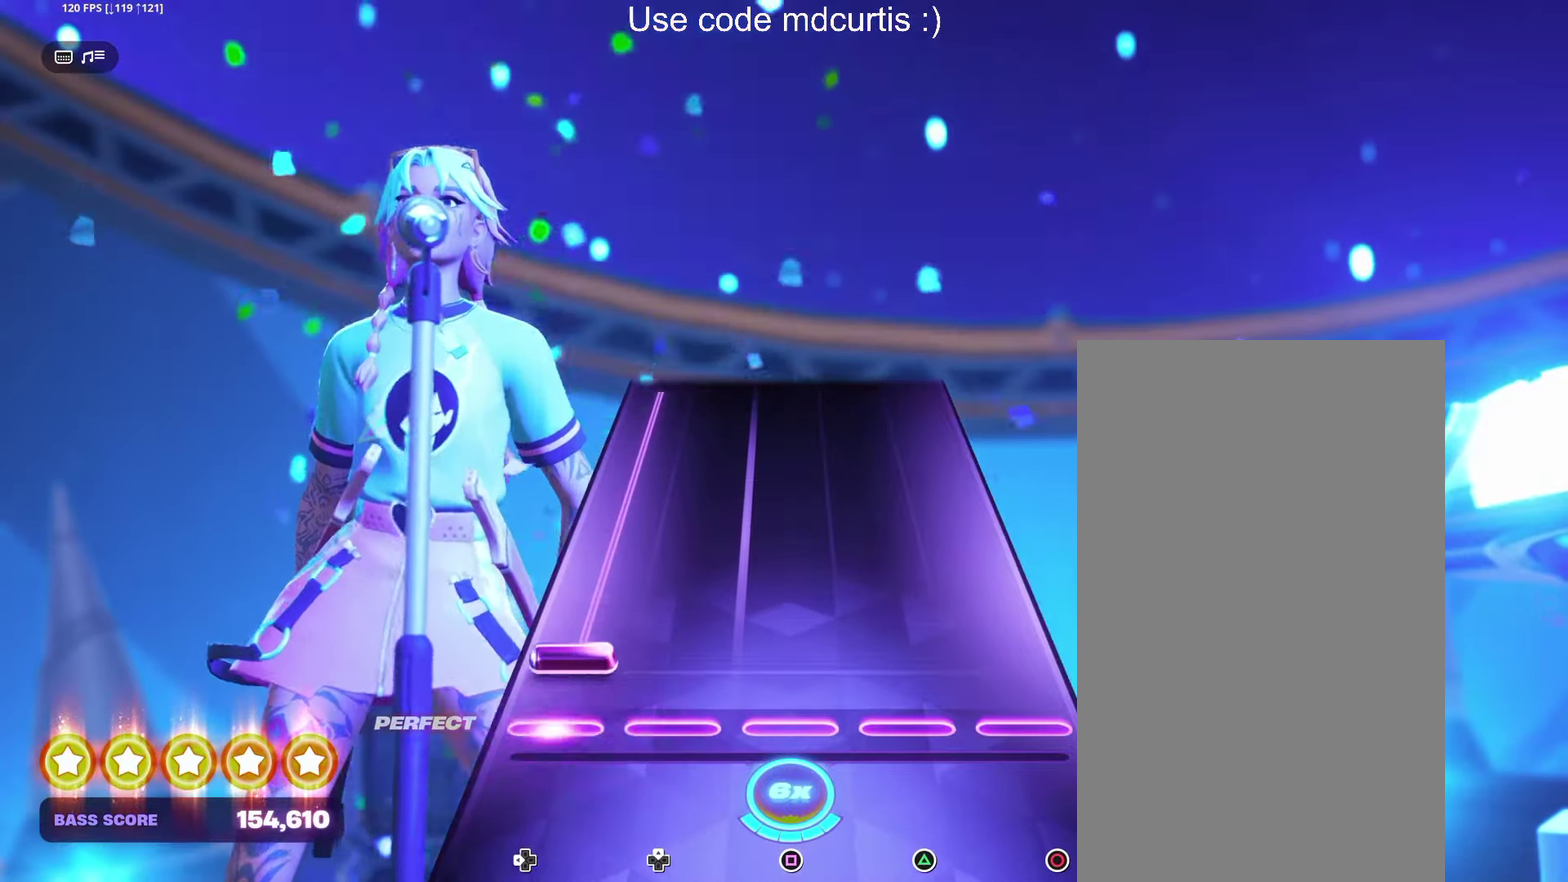
{"buttons": ["DPAD_LEFT"], "events": [[50, "DPAD_LEFT", "down"]]}
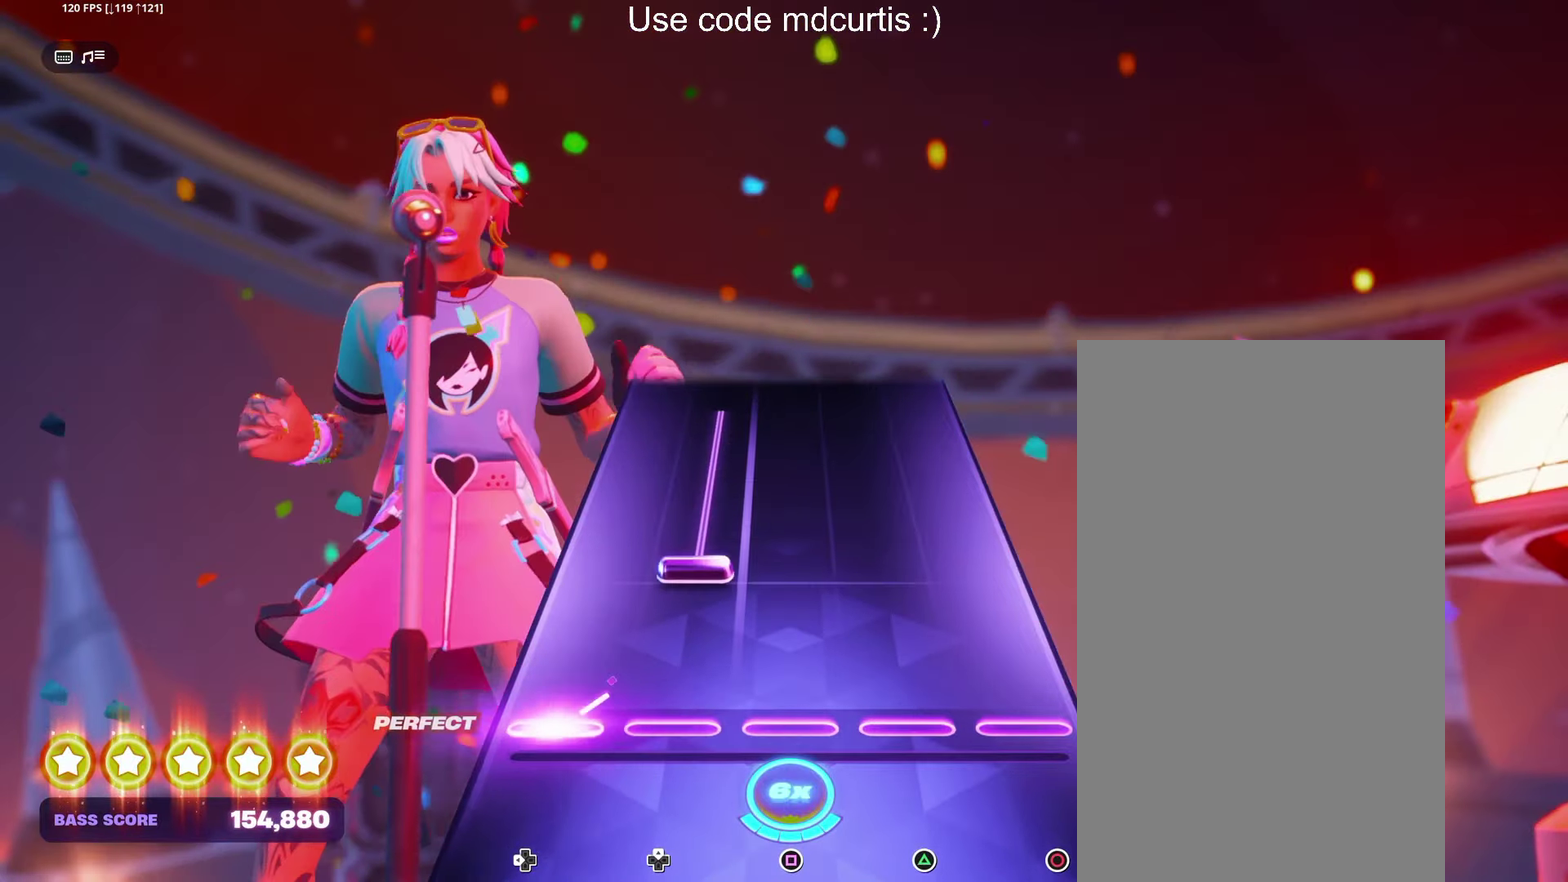
{"buttons": [], "events": [[33, "DPAD_LEFT", "up"]]}
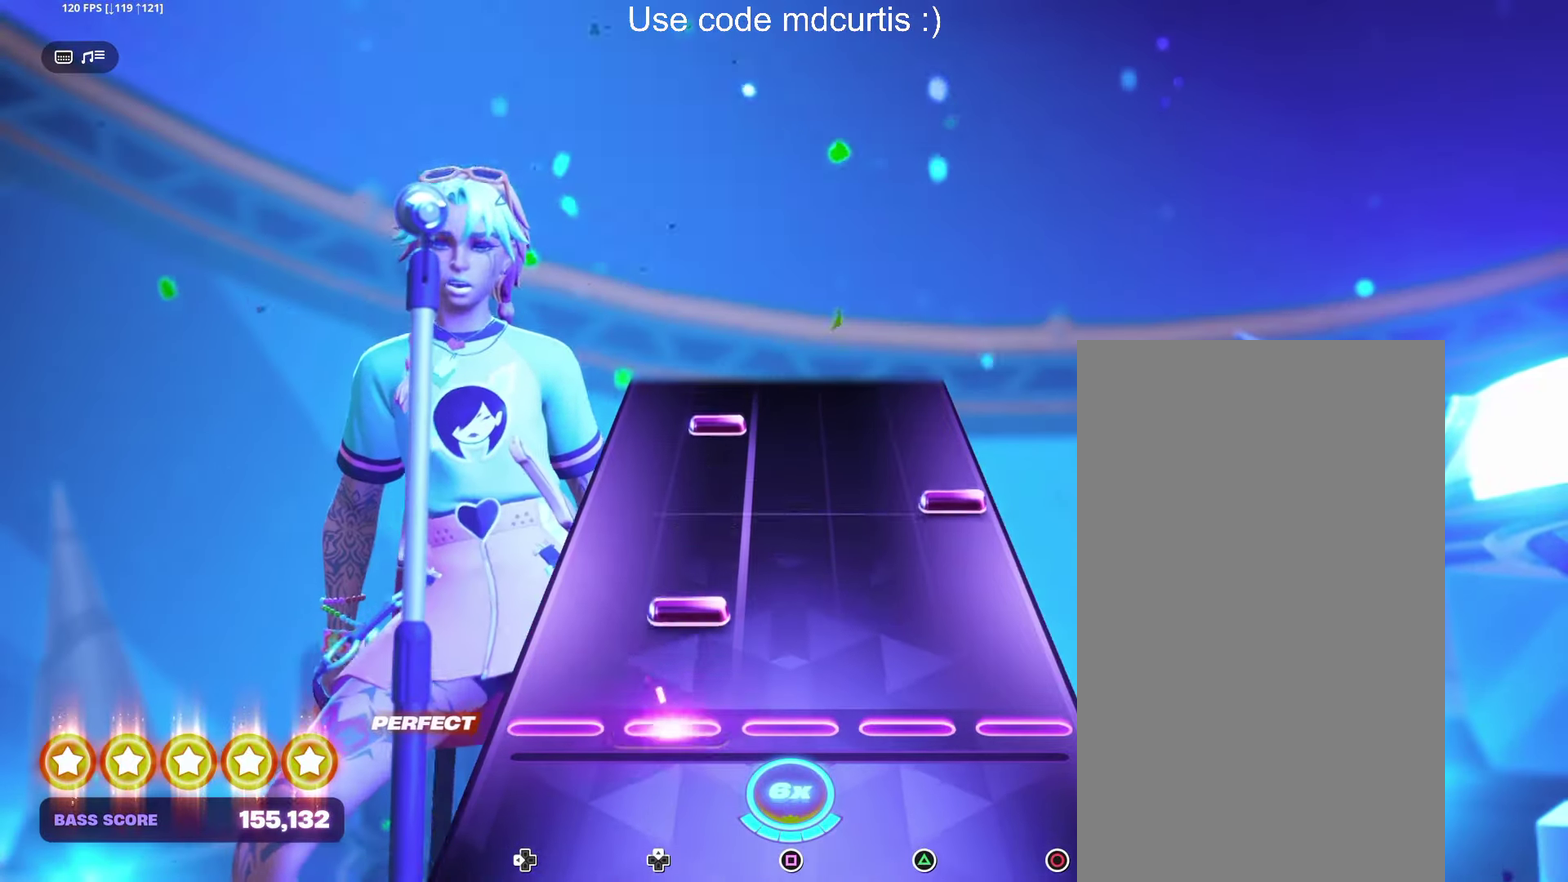
{"buttons": [], "events": [[267, "CIRCLE", "down"], [383, "CIRCLE", "up"]]}
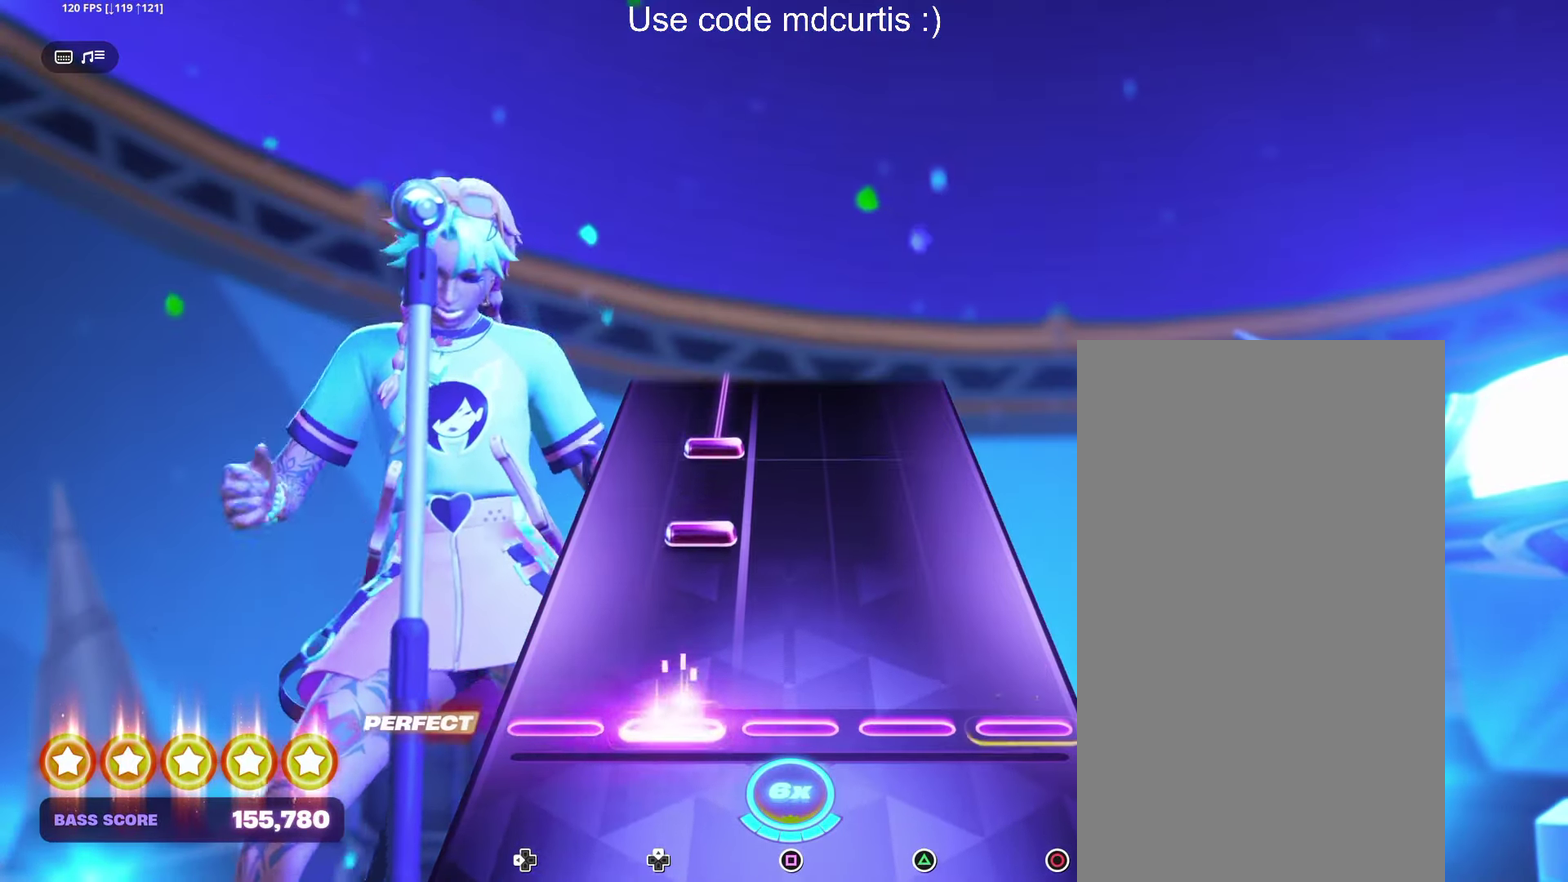
{"buttons": [], "events": []}
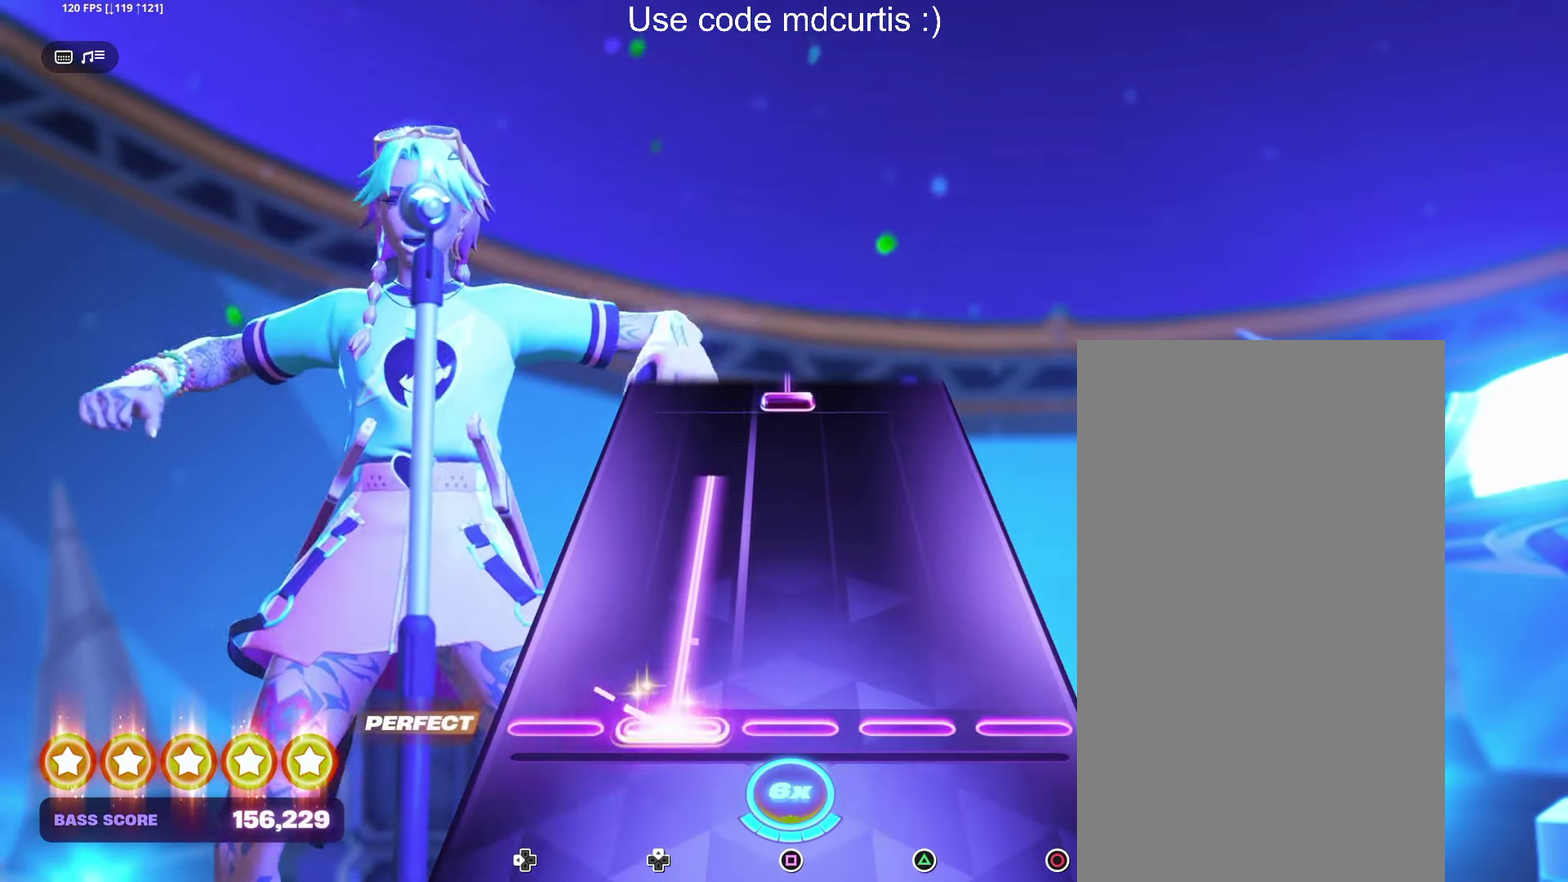
{"buttons": ["SQUARE"], "events": [[450, "SQUARE", "down"]]}
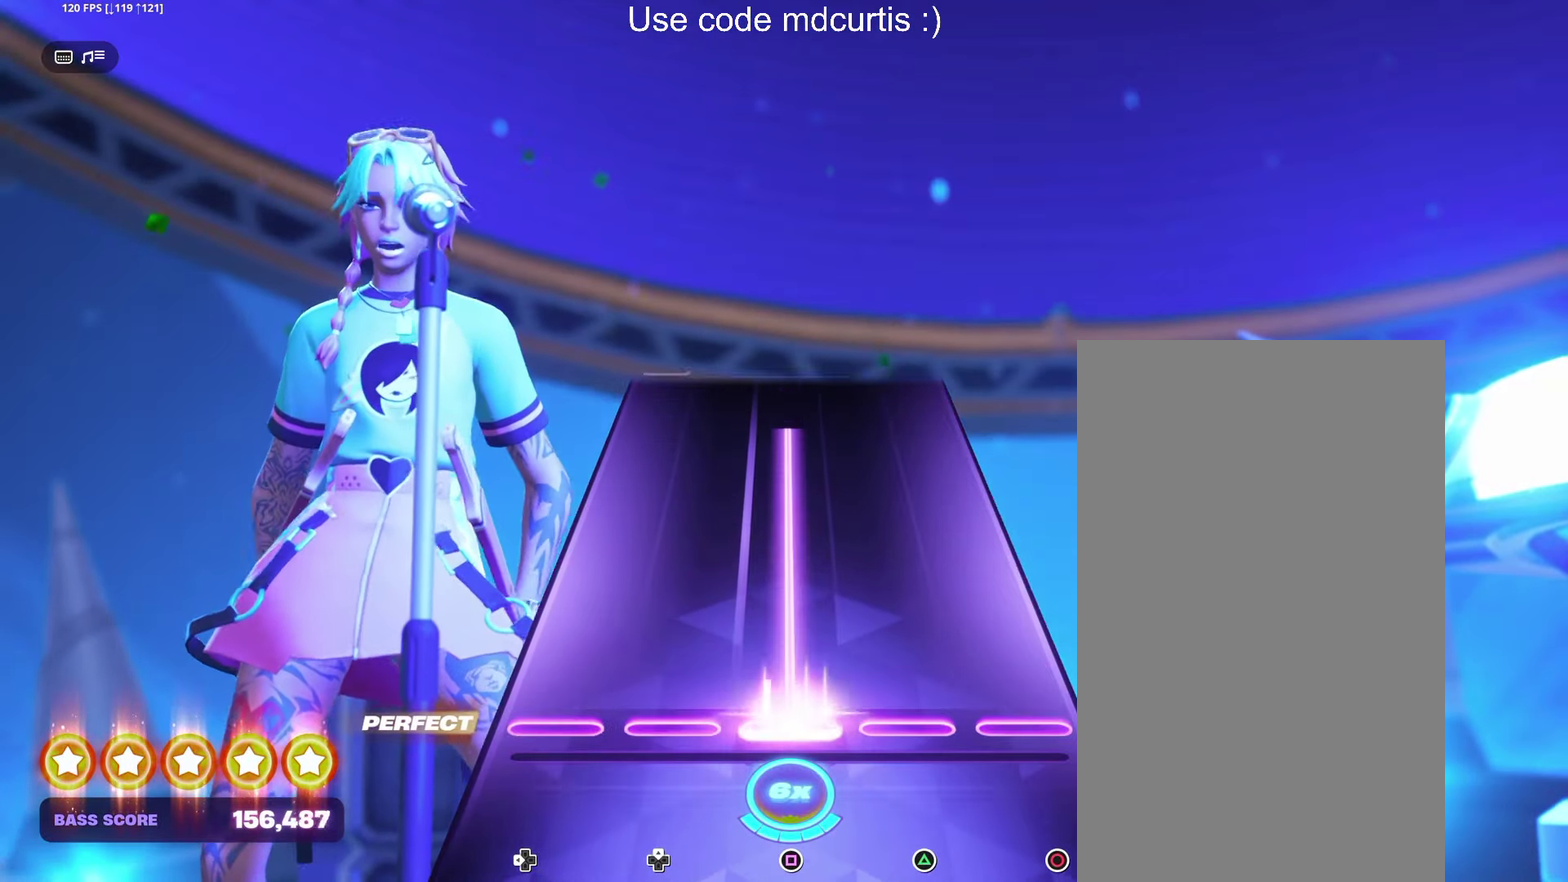
{"buttons": [], "events": [[483, "SQUARE", "up"]]}
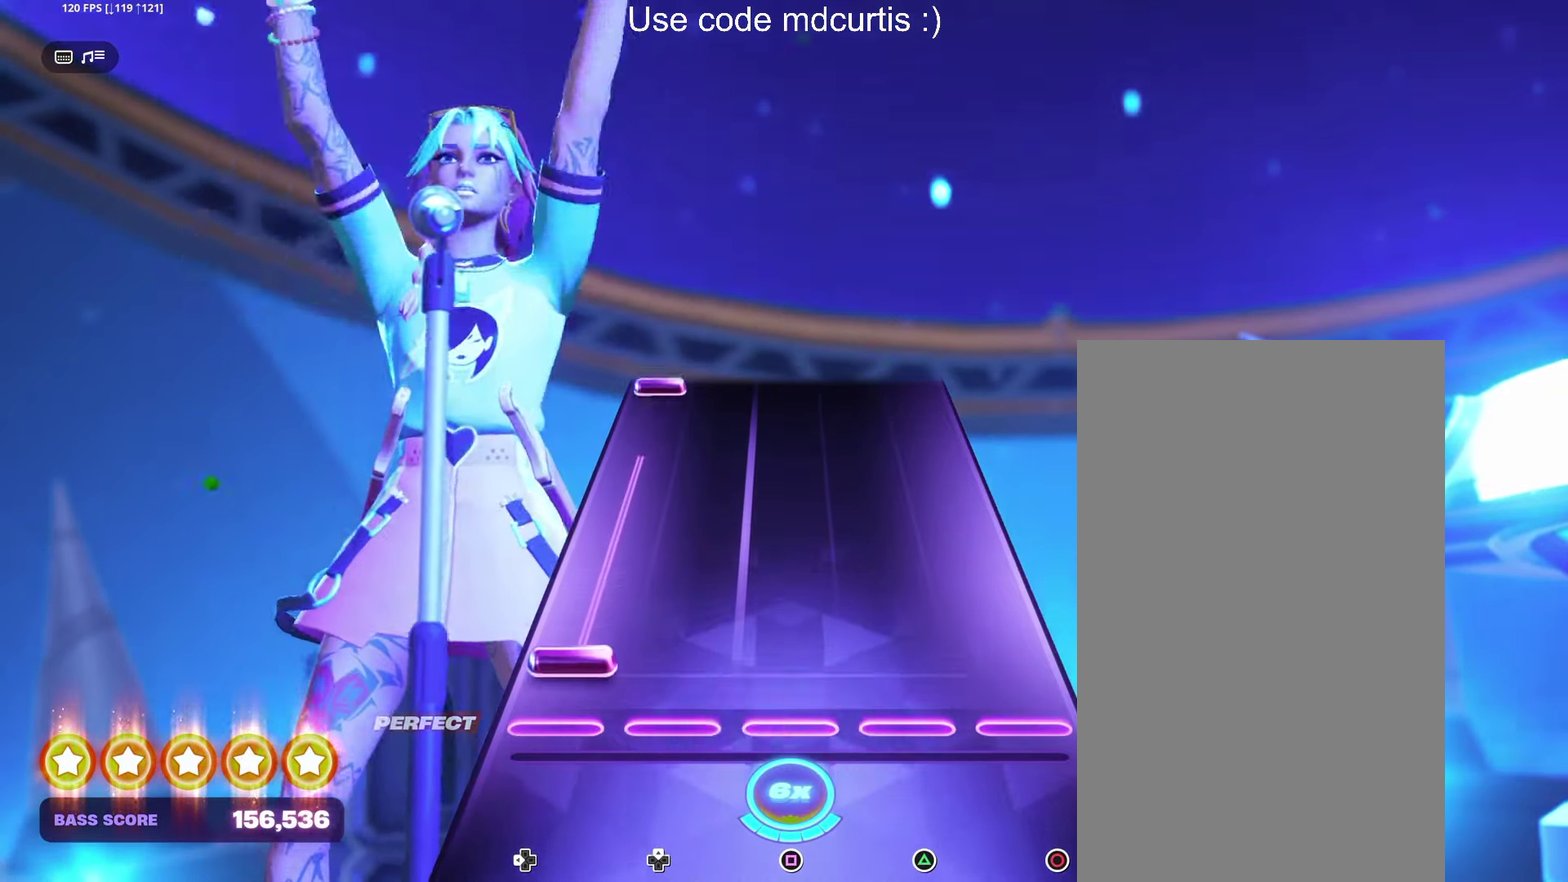
{"buttons": ["DPAD_LEFT"], "events": [[66, "DPAD_LEFT", "down"], [366, "DPAD_LEFT", "up"], [500, "DPAD_LEFT", "down"]]}
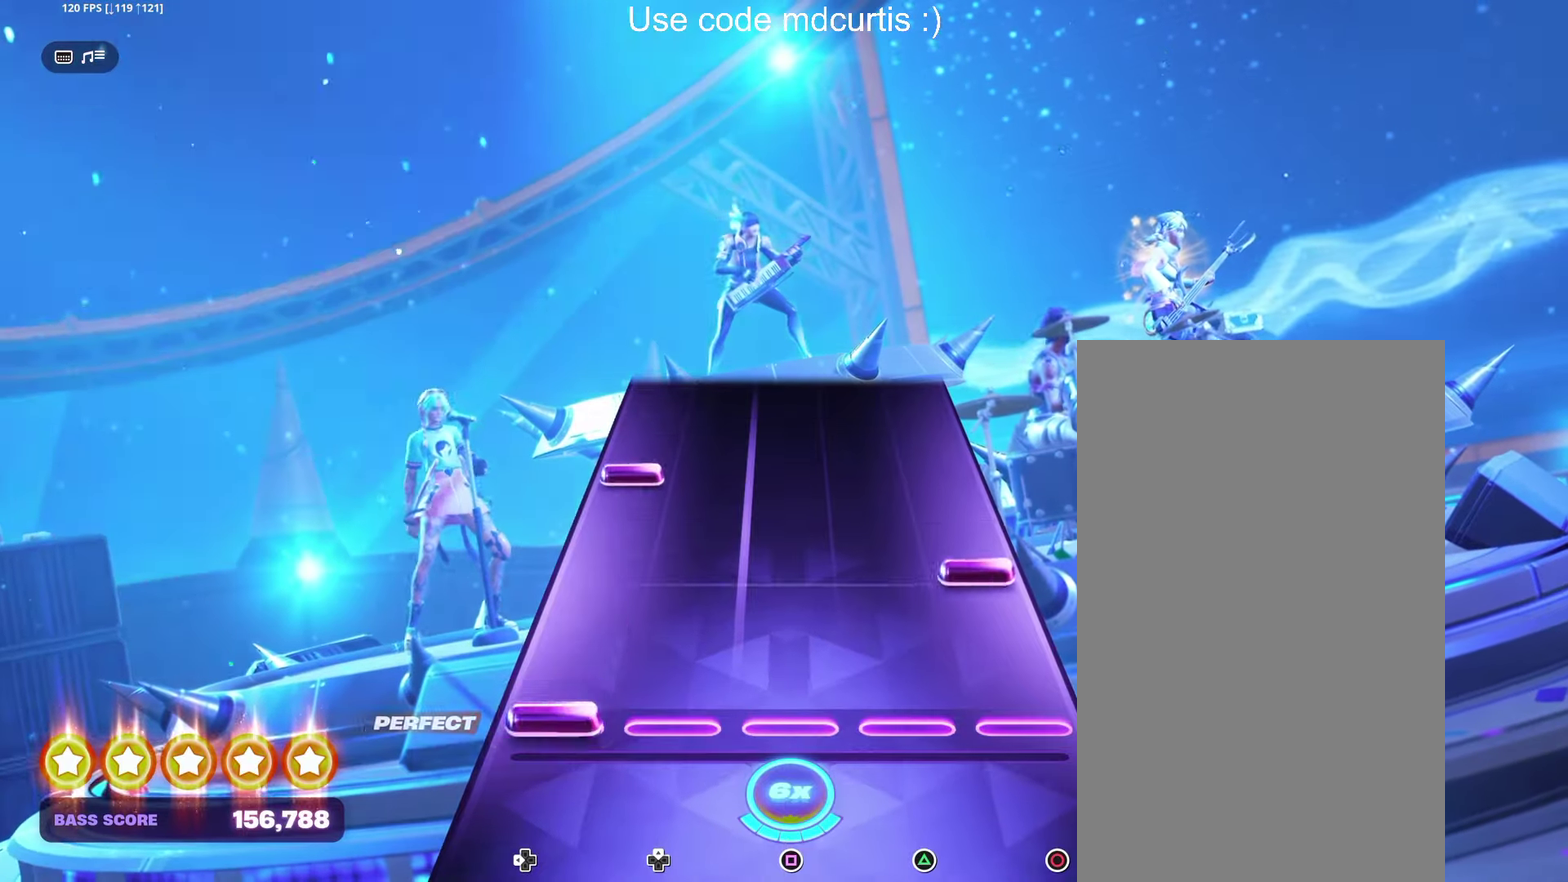
{"buttons": [], "events": [[100, "DPAD_LEFT", "up"], [150, "CIRCLE", "down"], [266, "CIRCLE", "up"], [300, "DPAD_LEFT", "down"], [416, "DPAD_LEFT", "up"]]}
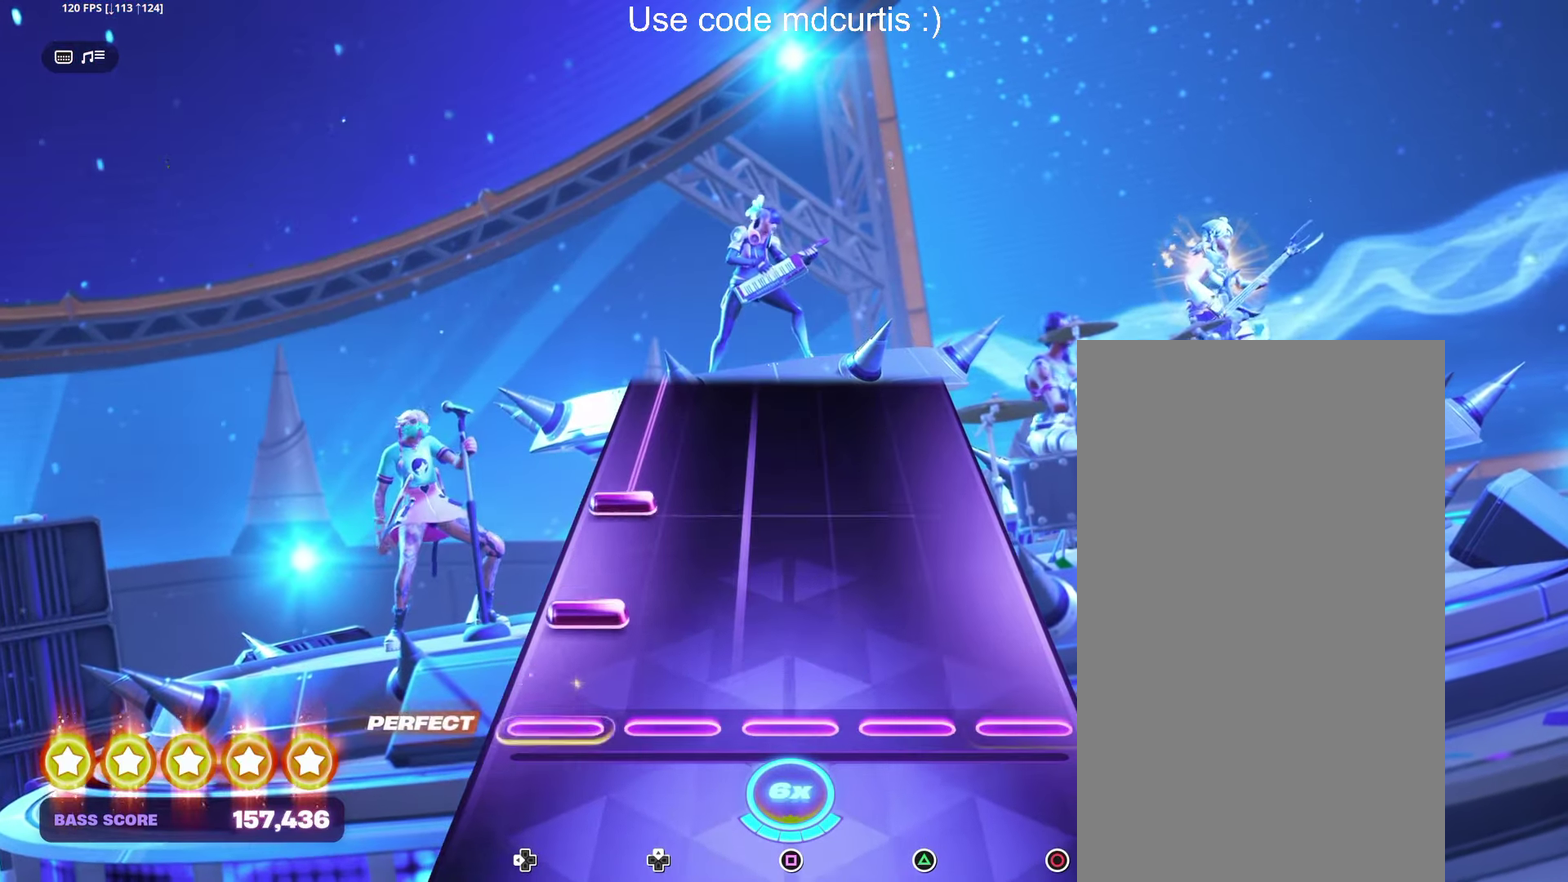
{"buttons": ["DPAD_LEFT"], "events": [[100, "DPAD_LEFT", "down"], [183, "DPAD_LEFT", "up"], [266, "DPAD_LEFT", "down"]]}
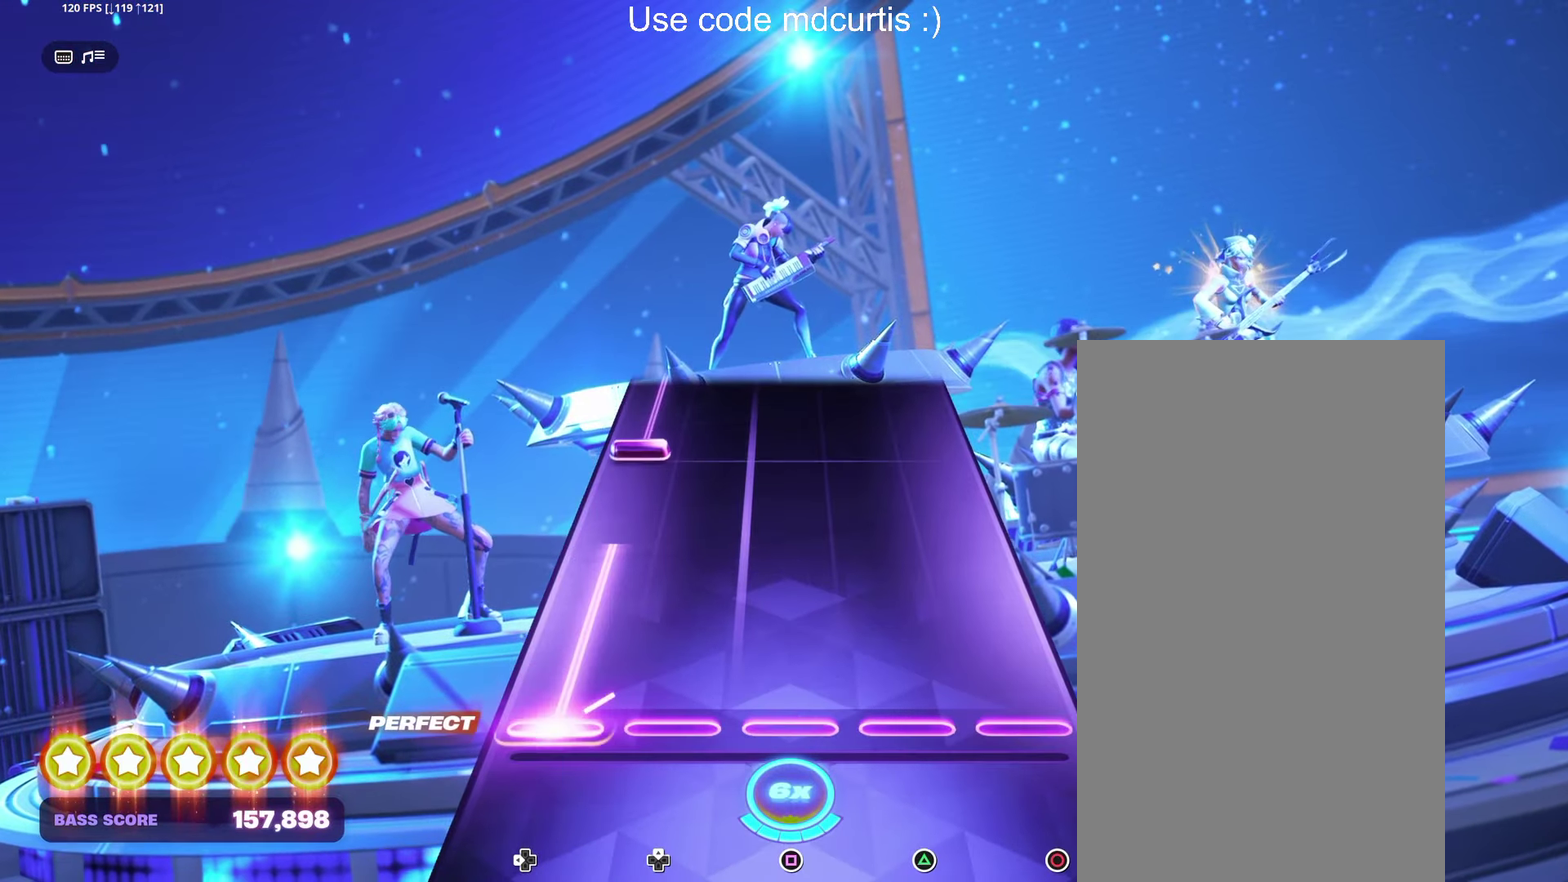
{"buttons": ["DPAD_LEFT"], "events": [[266, "DPAD_LEFT", "up"], [366, "DPAD_LEFT", "down"]]}
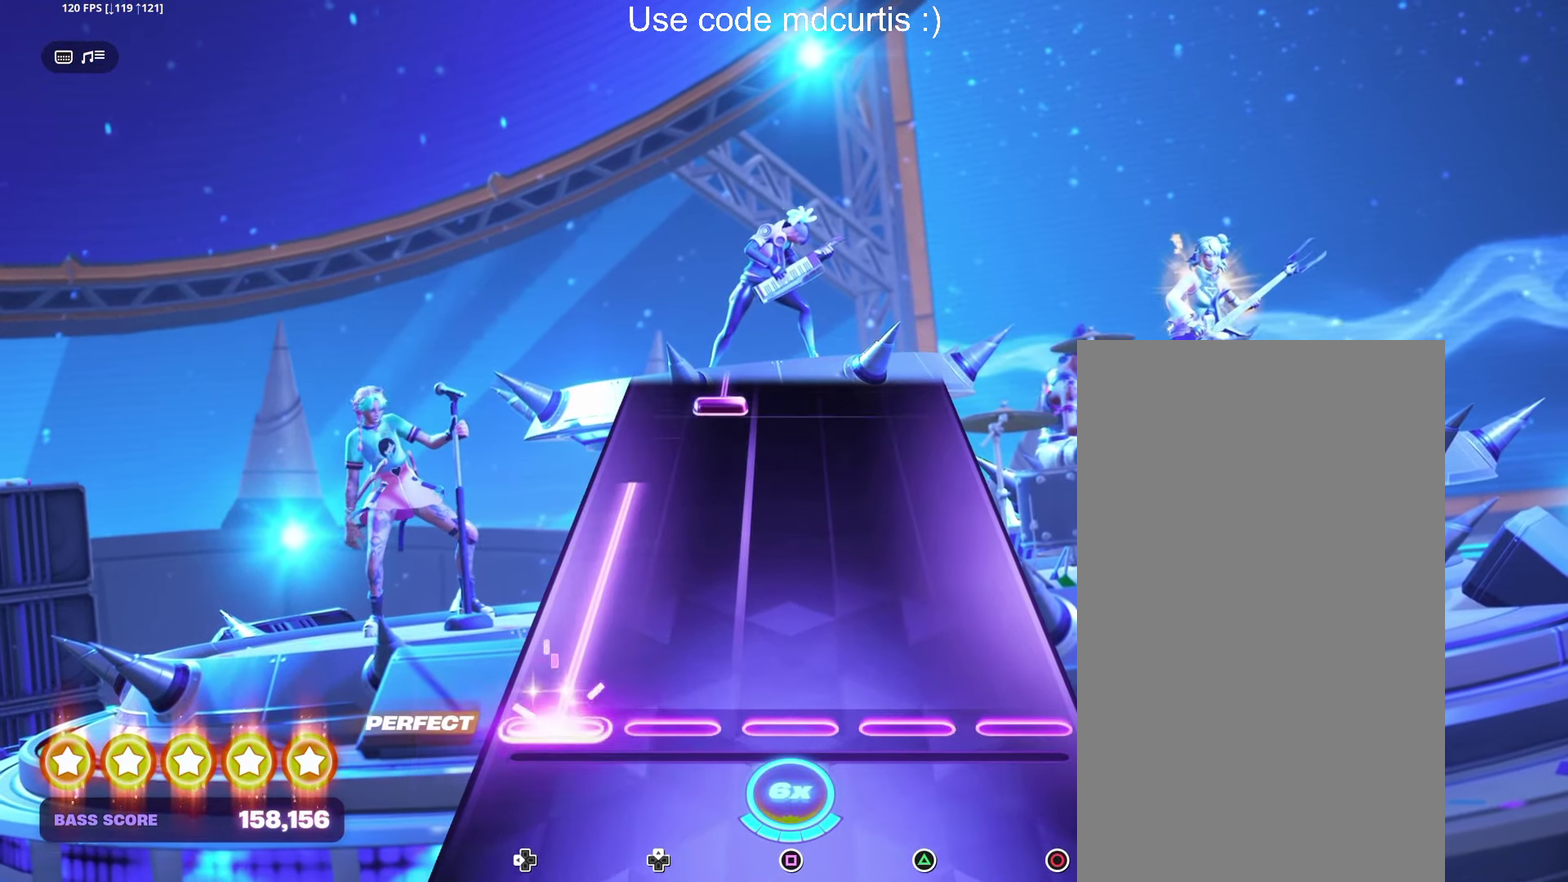
{"buttons": [], "events": [[316, "DPAD_LEFT", "up"]]}
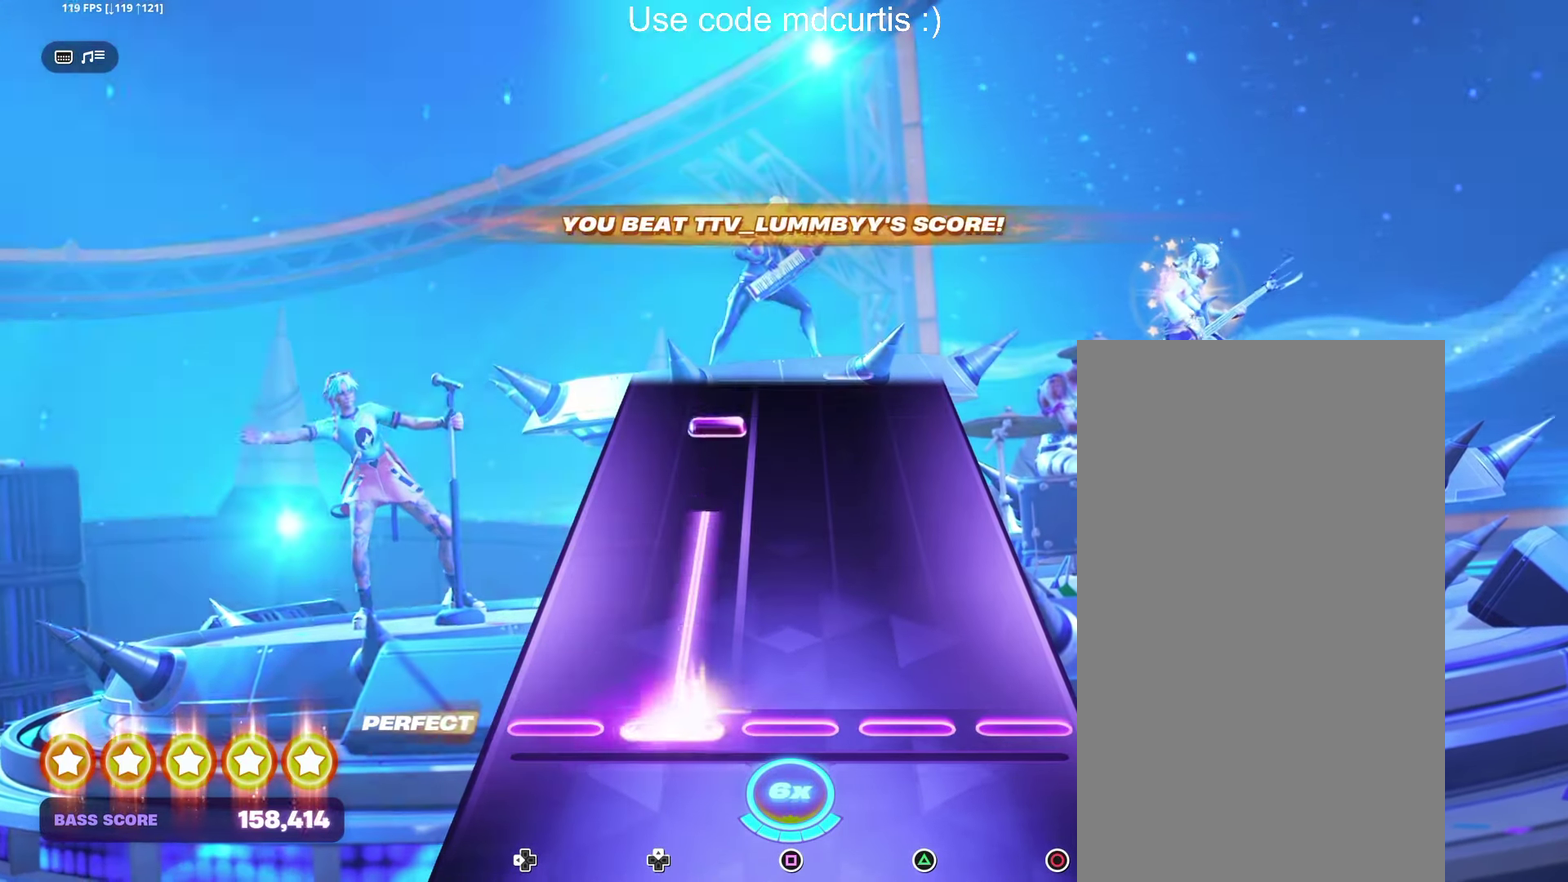
{"buttons": [], "events": []}
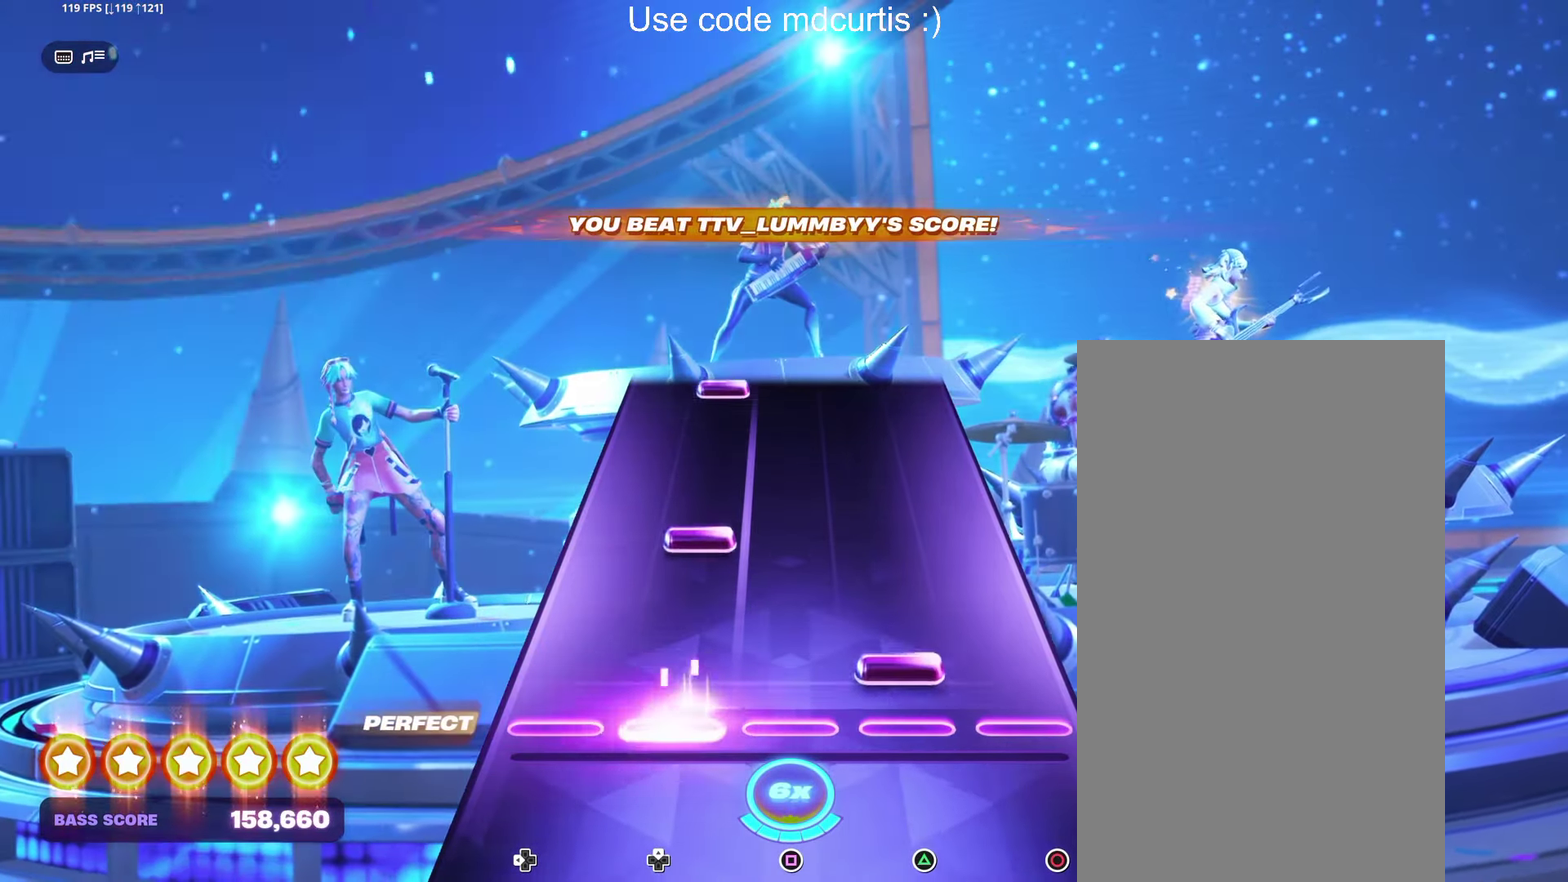
{"buttons": [], "events": [[50, "TRIANGLE", "down"], [166, "TRIANGLE", "up"]]}
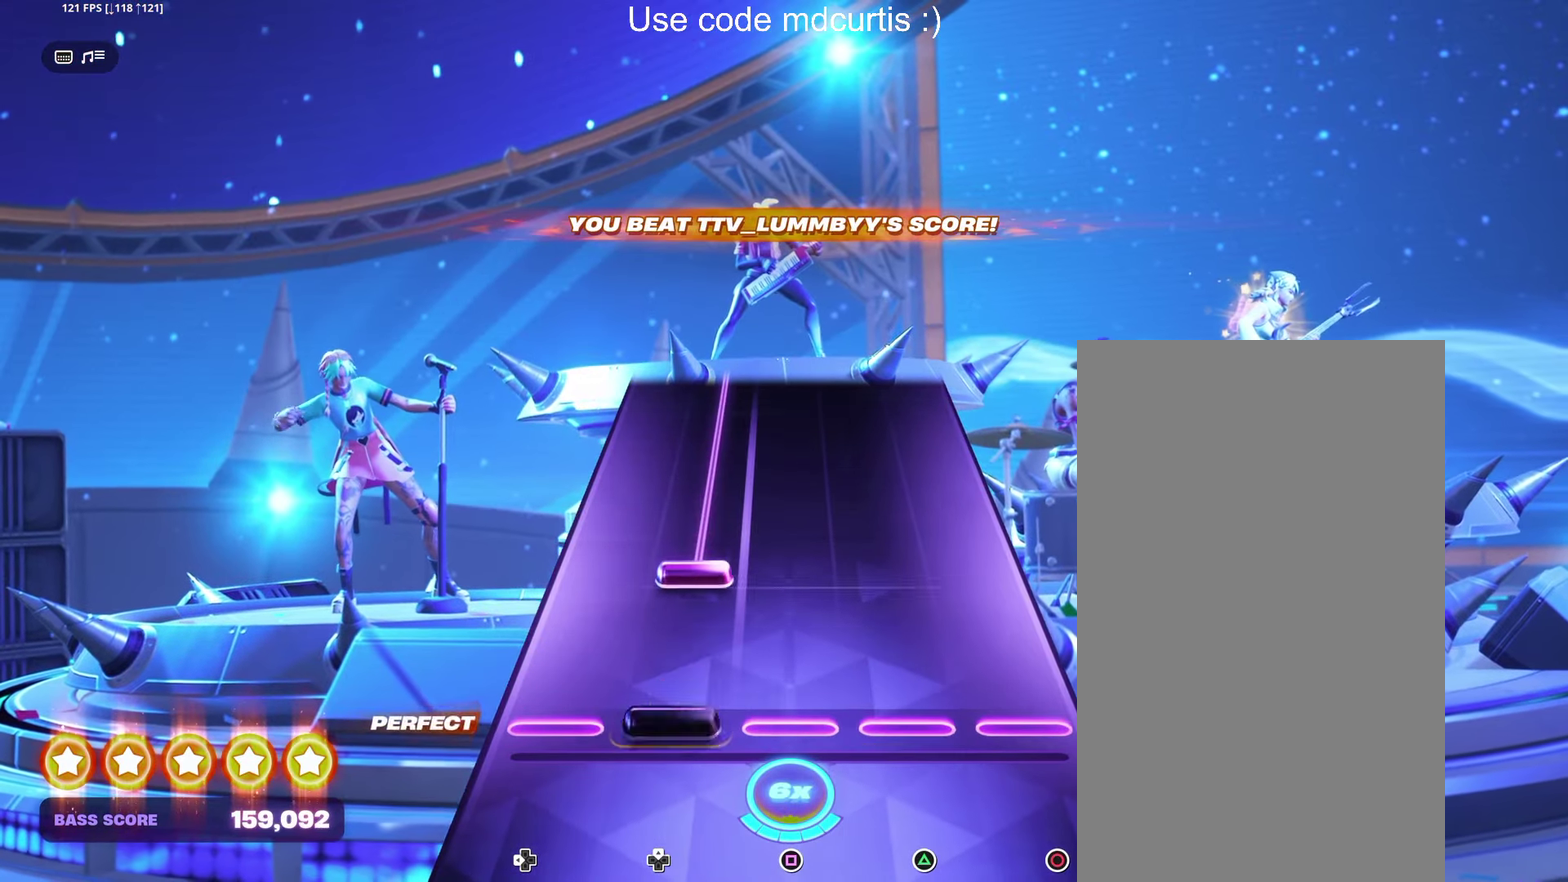
{"buttons": [], "events": []}
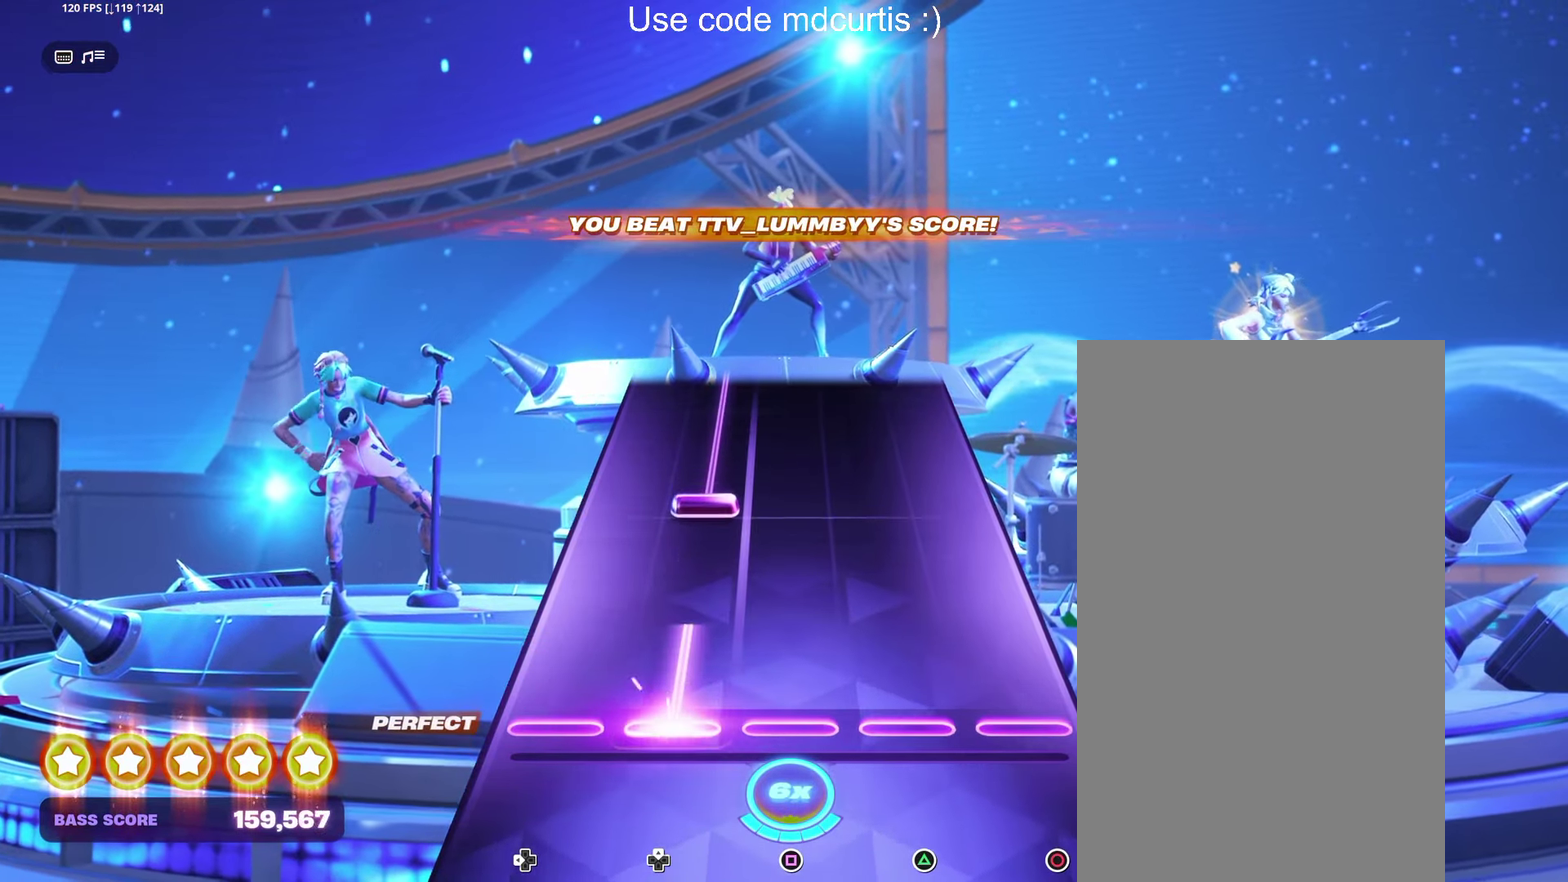
{"buttons": [], "events": []}
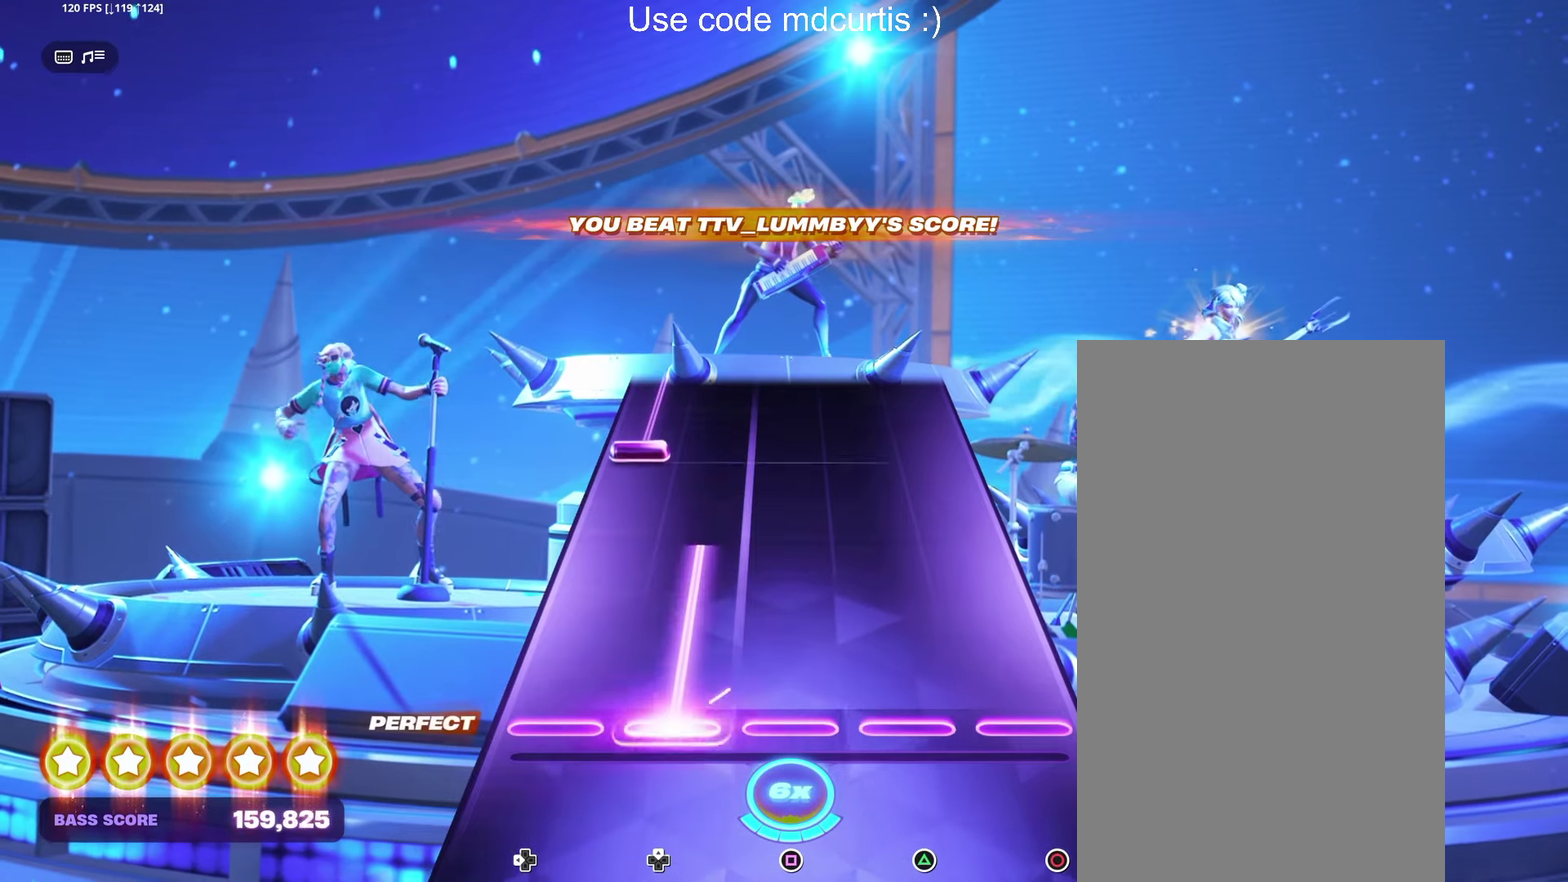
{"buttons": ["DPAD_LEFT"], "events": [[367, "DPAD_LEFT", "down"]]}